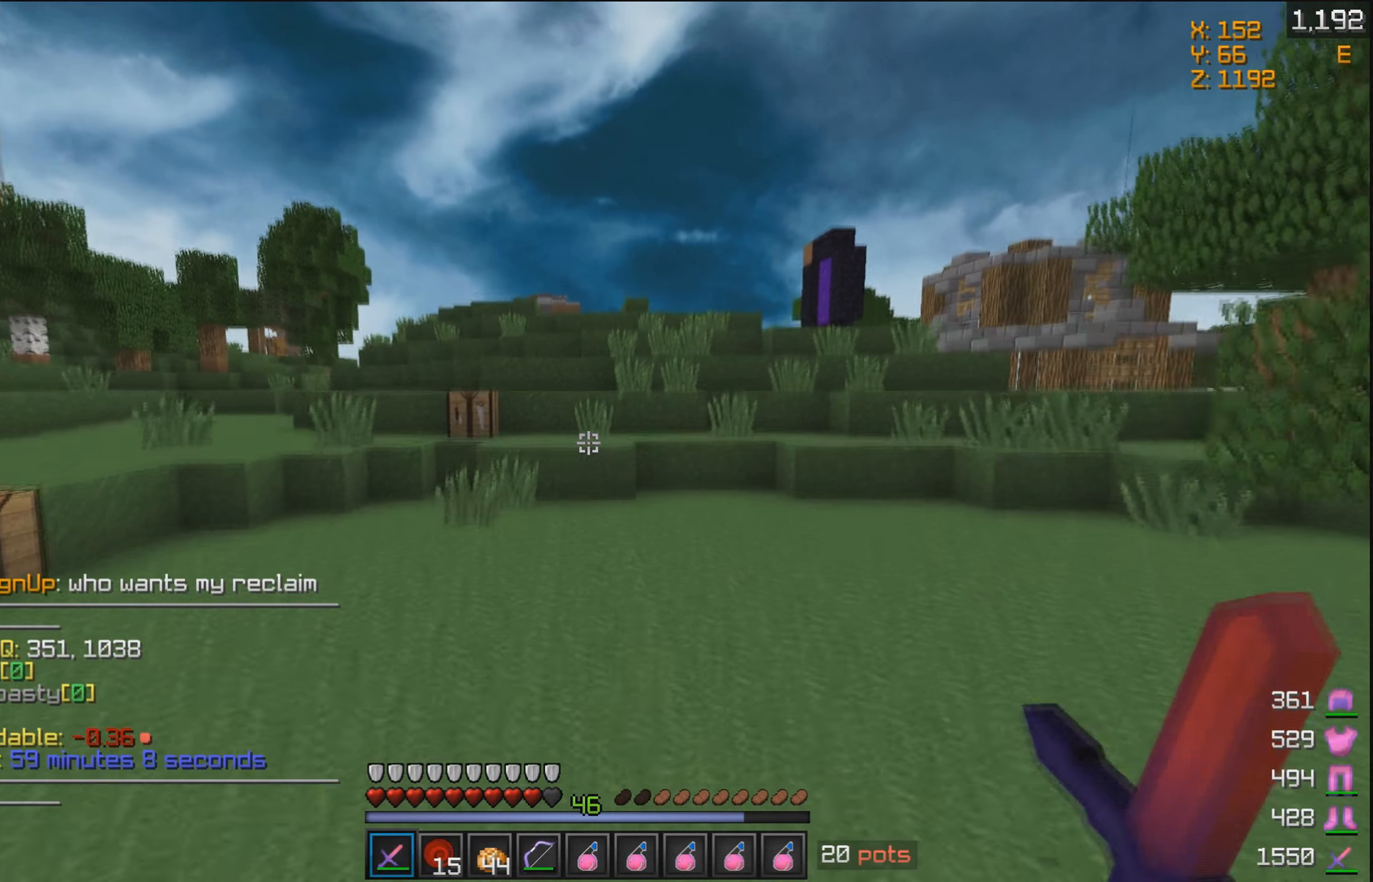
Gameplay with keyboard and mouse; each line is a JSON object with the keys and mouse buttons held at the frame after it. "events" lists presses ("down") and releases ("up") of "a", "d", "s", "w", "mouse_left" and "mouse_right" between this image and that frame as [ms after this image, input, new state], when the widget could be followed in between. "mouse_left", "mouse_right" = the "left", "right" buttons of the "mouse" list. No other keys are recorded. Fast repeated clicks can show as one long hold. Mouse movement is not recorded.
{"keys": ["w"], "mouse": [], "events": []}
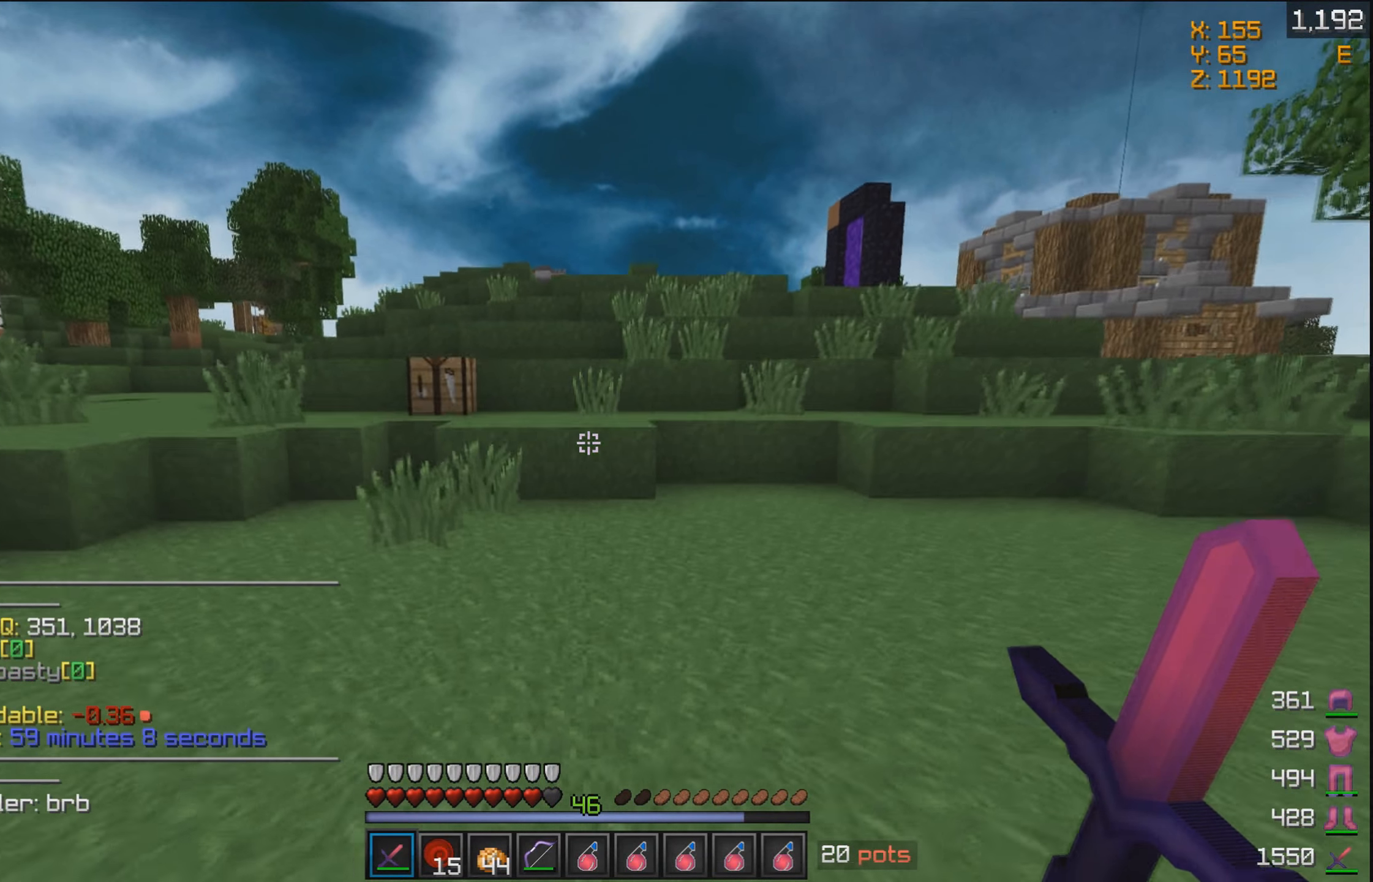
{"keys": ["w"], "mouse": [], "events": [[400, "a", "down"], [500, "a", "up"]]}
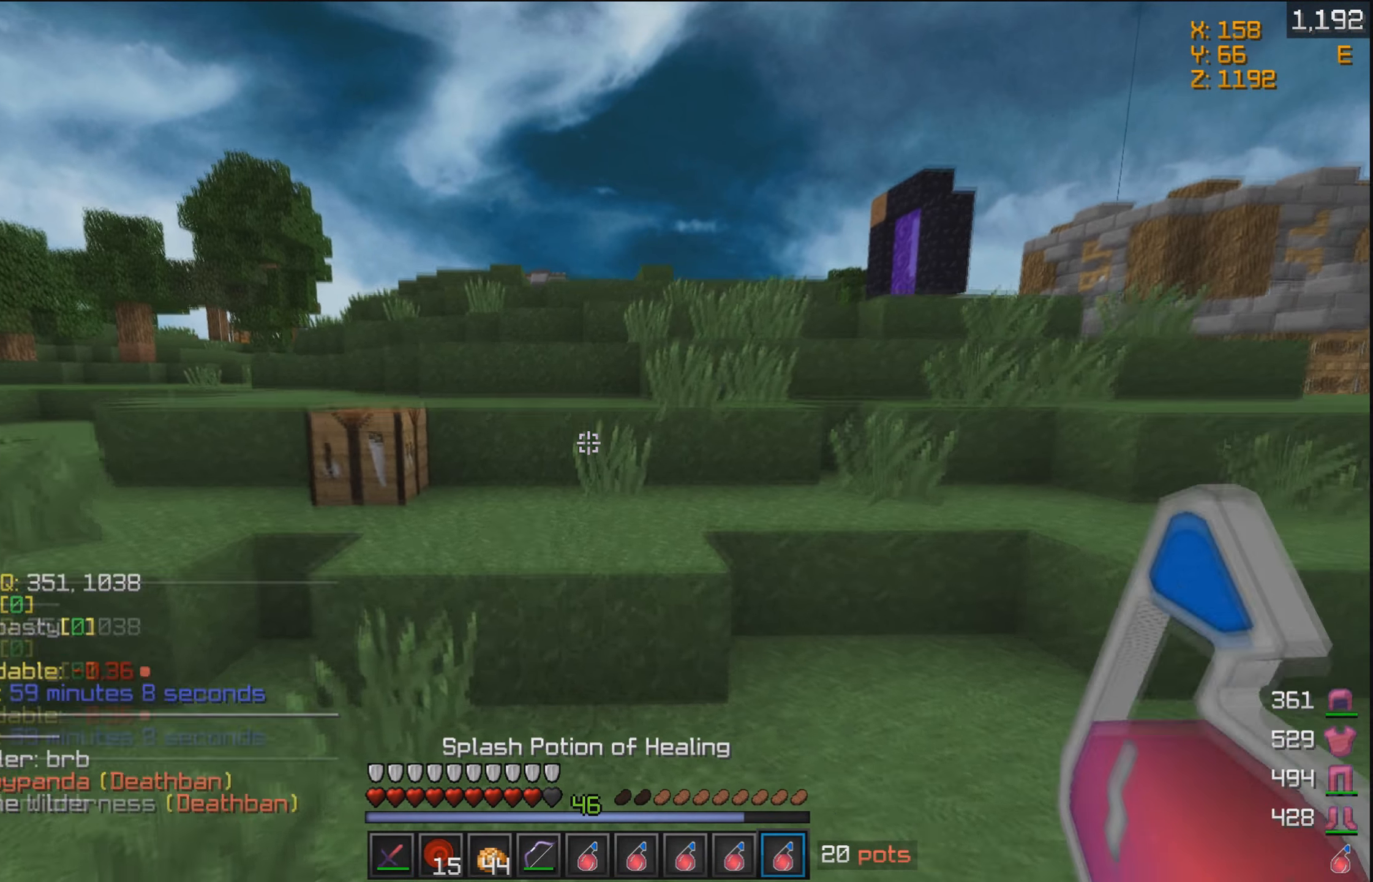
{"keys": ["w"], "mouse": [], "events": [[200, "a", "down"], [417, "a", "up"]]}
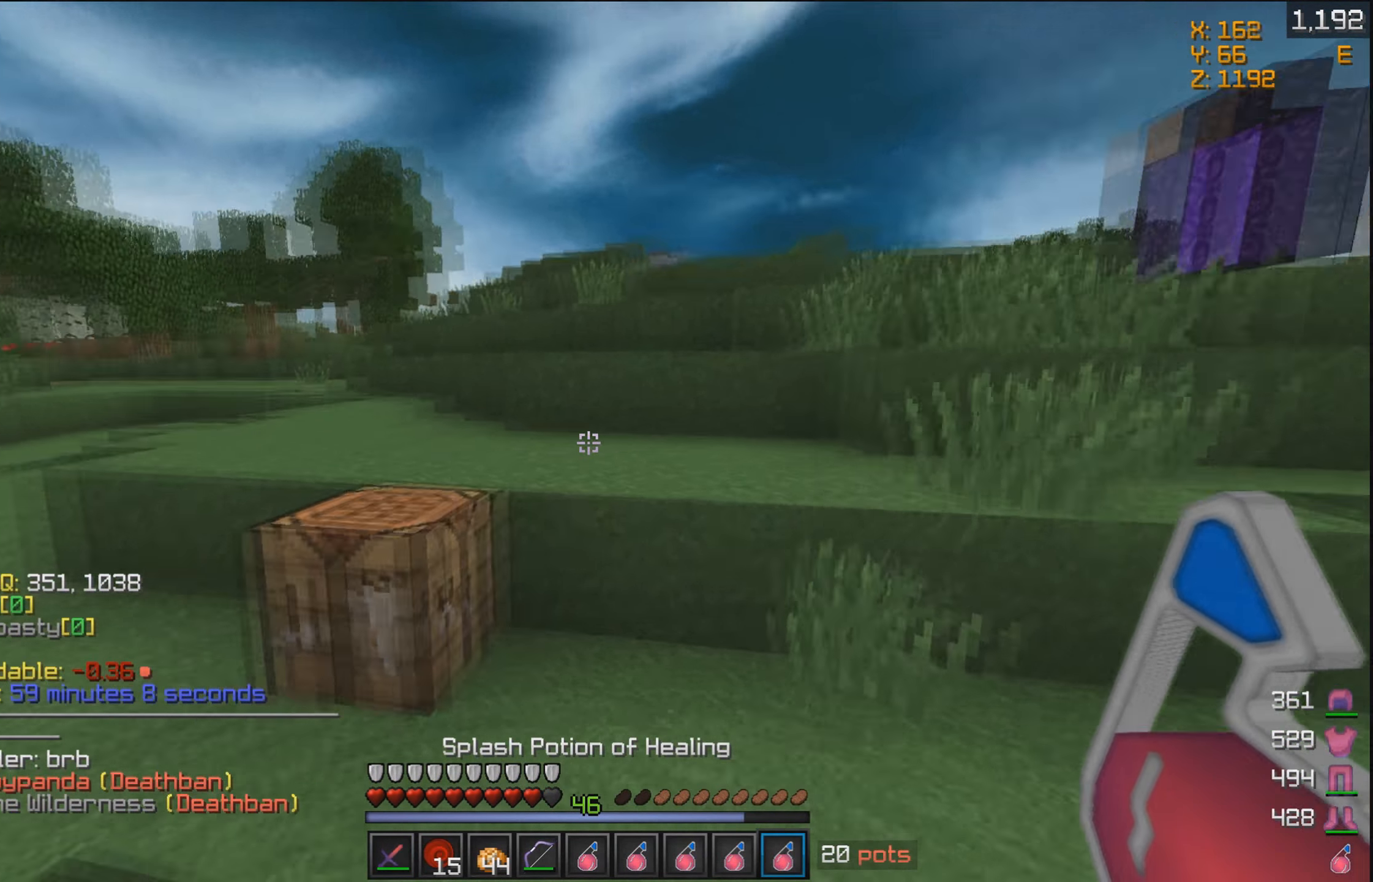
{"keys": ["w"], "mouse": [], "events": [[200, "mouse_left", "down"], [250, "mouse_left", "up"], [350, "mouse_left", "down"], [450, "mouse_left", "up"]]}
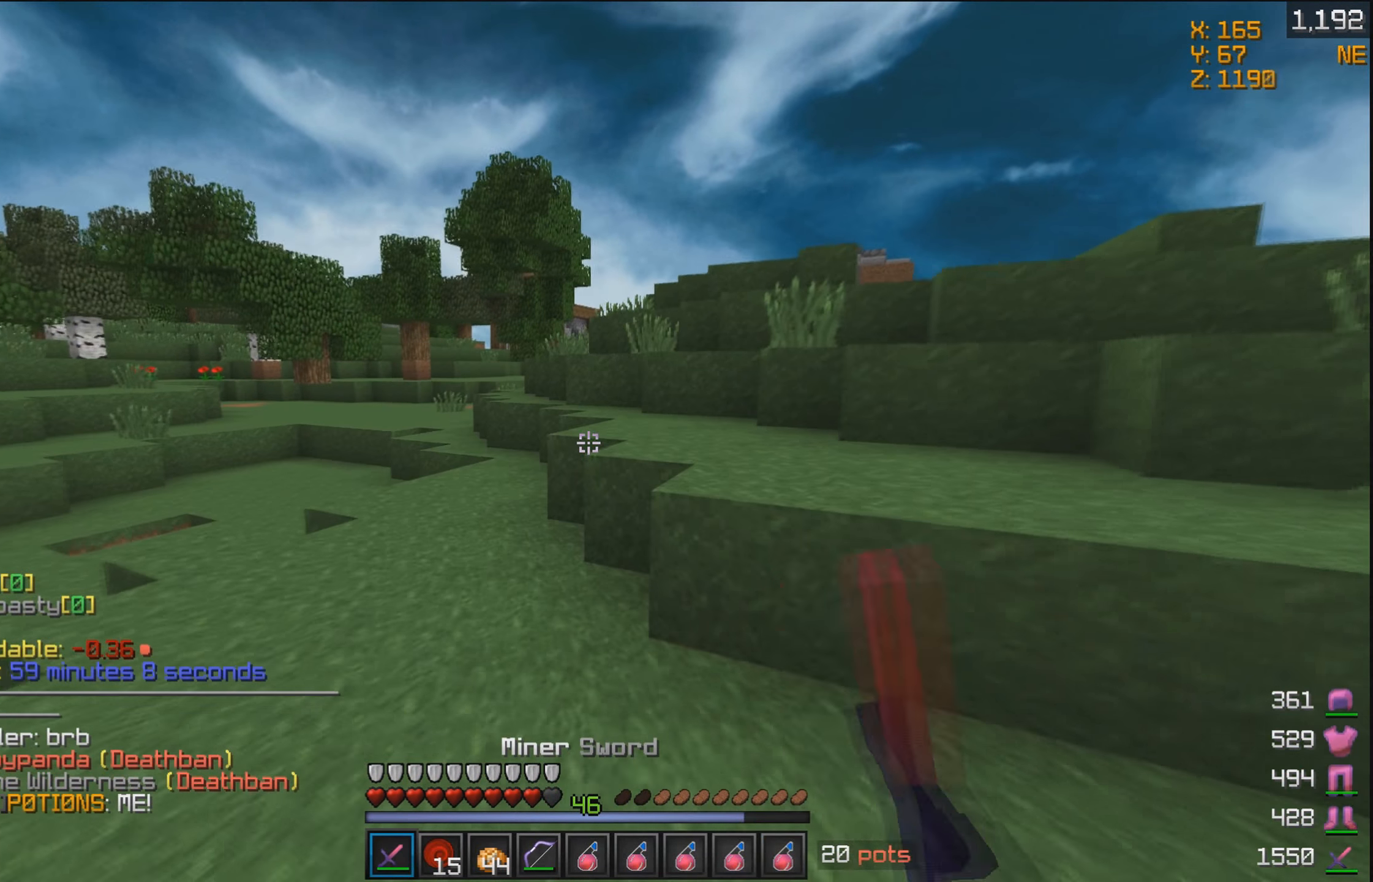
{"keys": ["d", "w"], "mouse": [], "events": [[200, "mouse_left", "down"], [300, "mouse_left", "up"], [350, "mouse_left", "down"], [400, "d", "down"], [450, "mouse_left", "up"]]}
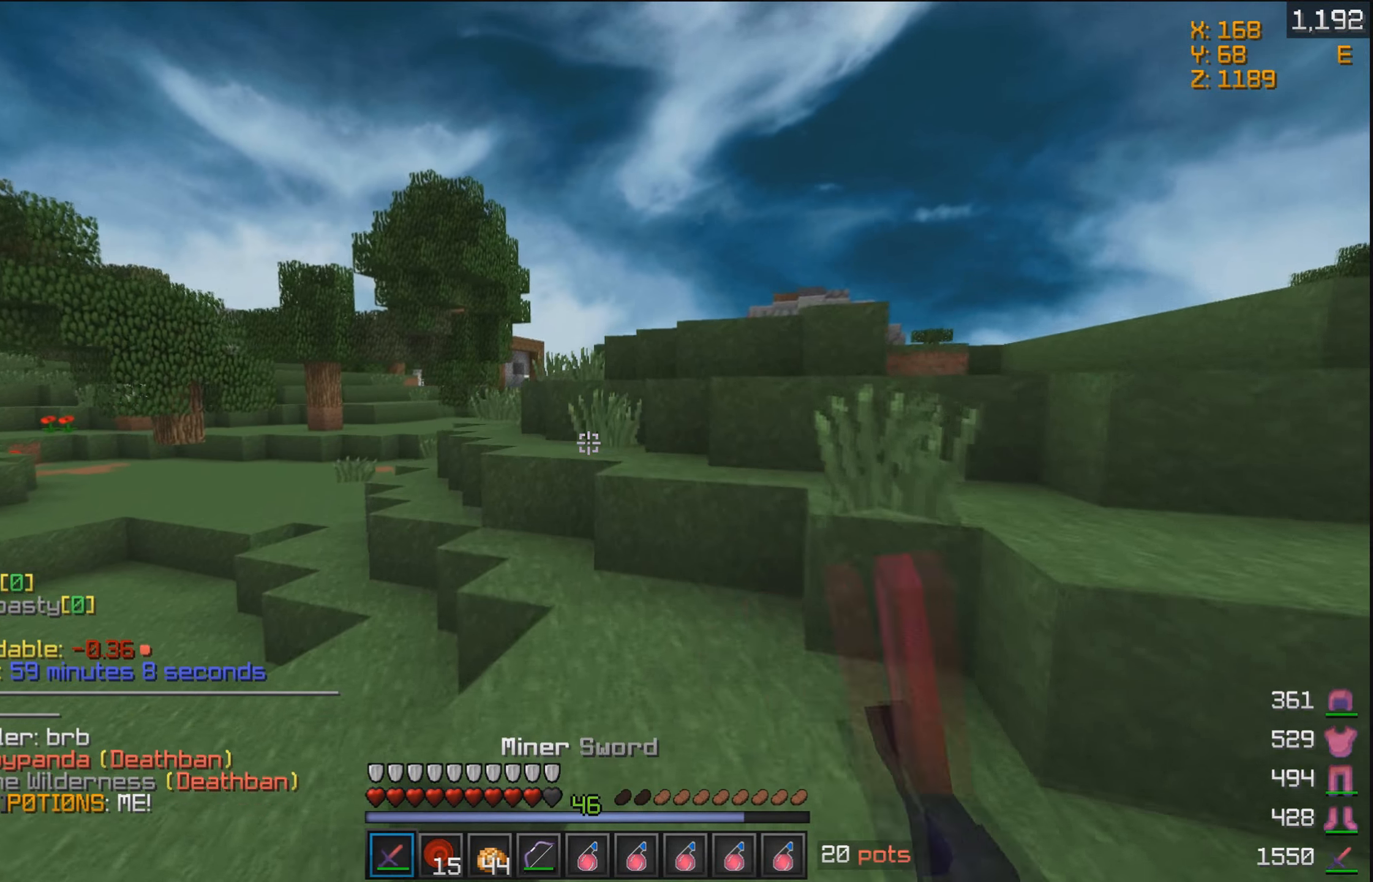
{"keys": ["a", "w"], "mouse": ["left"], "events": [[50, "mouse_left", "down"], [100, "d", "up"], [150, "mouse_left", "up"], [250, "mouse_left", "down"], [350, "a", "down"], [350, "mouse_left", "up"], [450, "mouse_left", "down"]]}
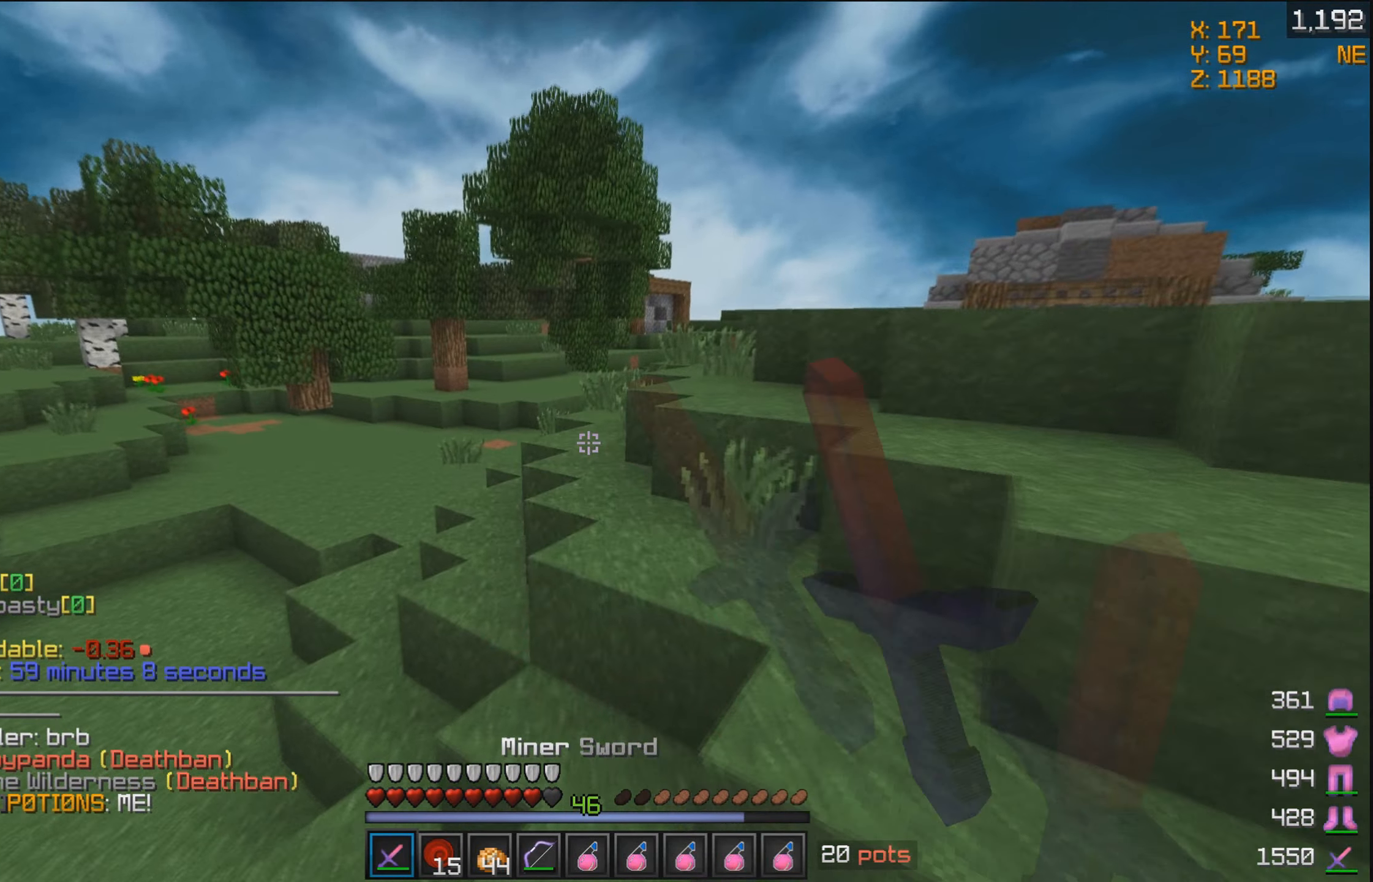
{"keys": ["w"], "mouse": ["left"], "events": [[50, "mouse_left", "up"], [100, "mouse_left", "down"], [200, "a", "up"], [250, "mouse_left", "up"], [350, "d", "down"], [350, "mouse_left", "down"], [400, "d", "up"], [450, "mouse_left", "up"], [500, "mouse_left", "down"]]}
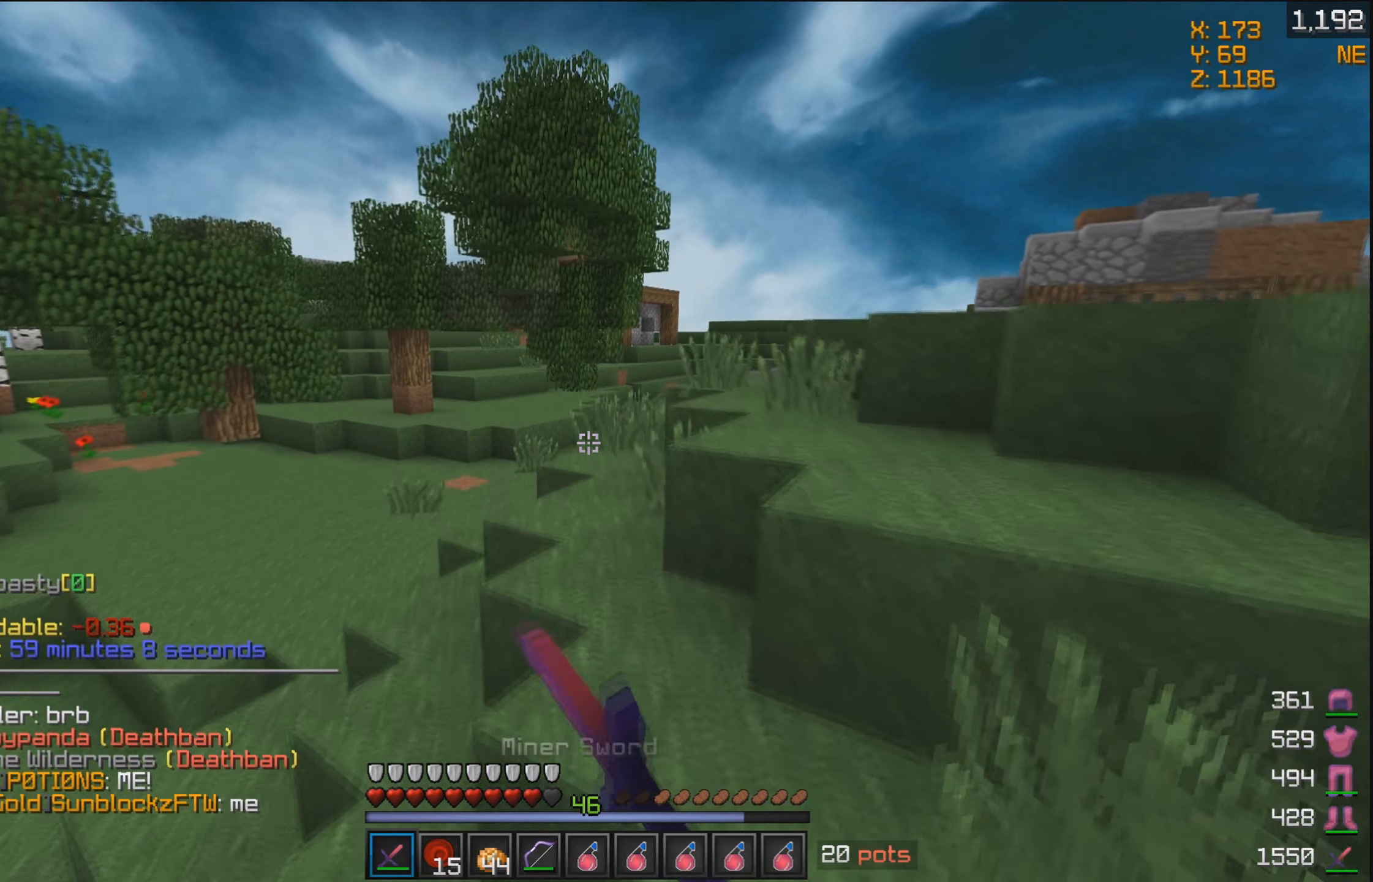
{"keys": ["w"], "mouse": [], "events": [[150, "mouse_left", "up"], [200, "mouse_left", "down"], [300, "mouse_left", "up"], [400, "mouse_left", "down"], [500, "mouse_left", "up"]]}
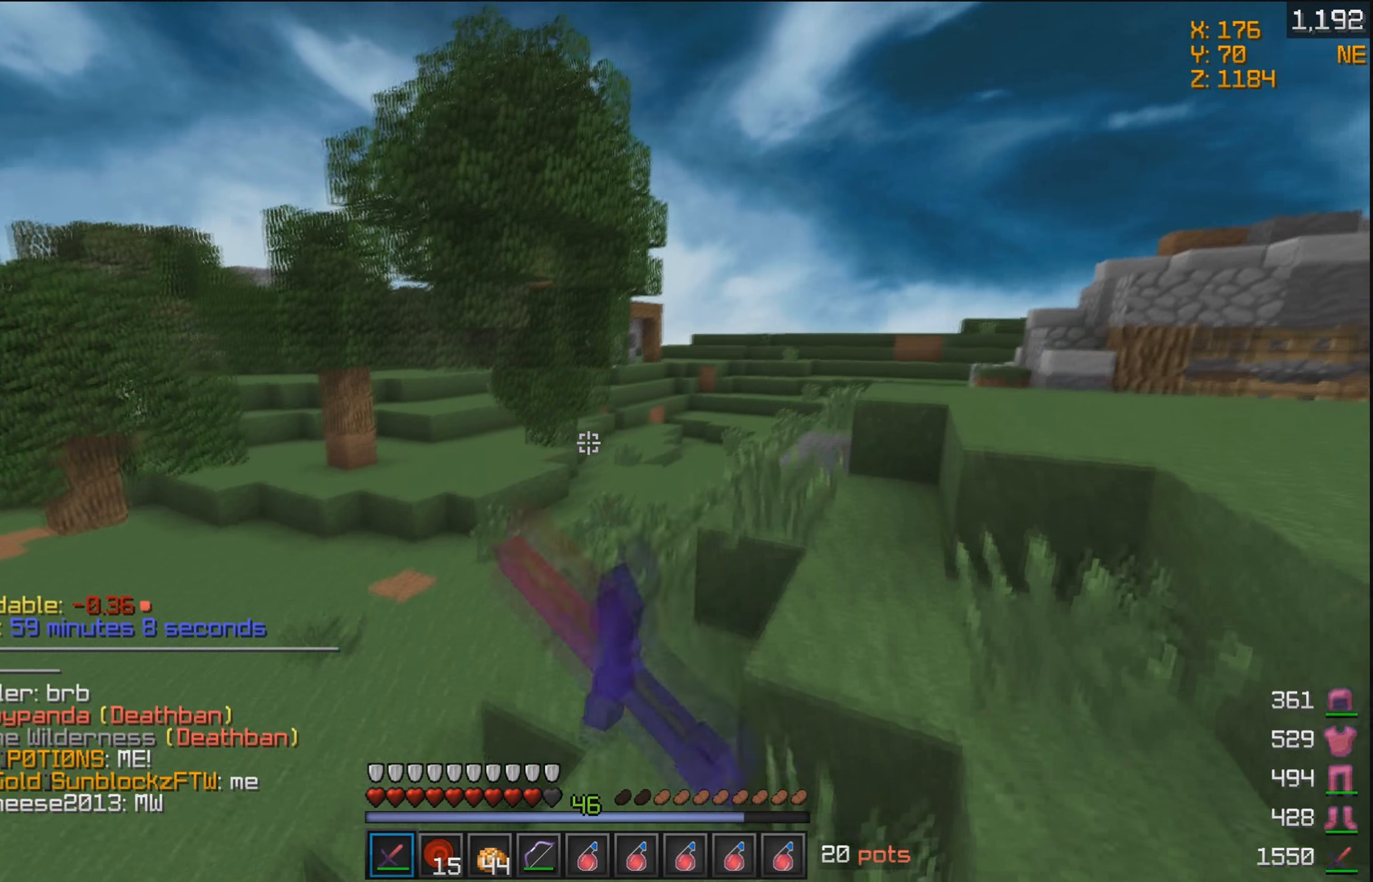
{"keys": ["w"], "mouse": ["left"], "events": [[50, "mouse_left", "down"], [216, "mouse_left", "up"], [250, "mouse_left", "down"], [416, "mouse_left", "up"], [450, "mouse_left", "down"]]}
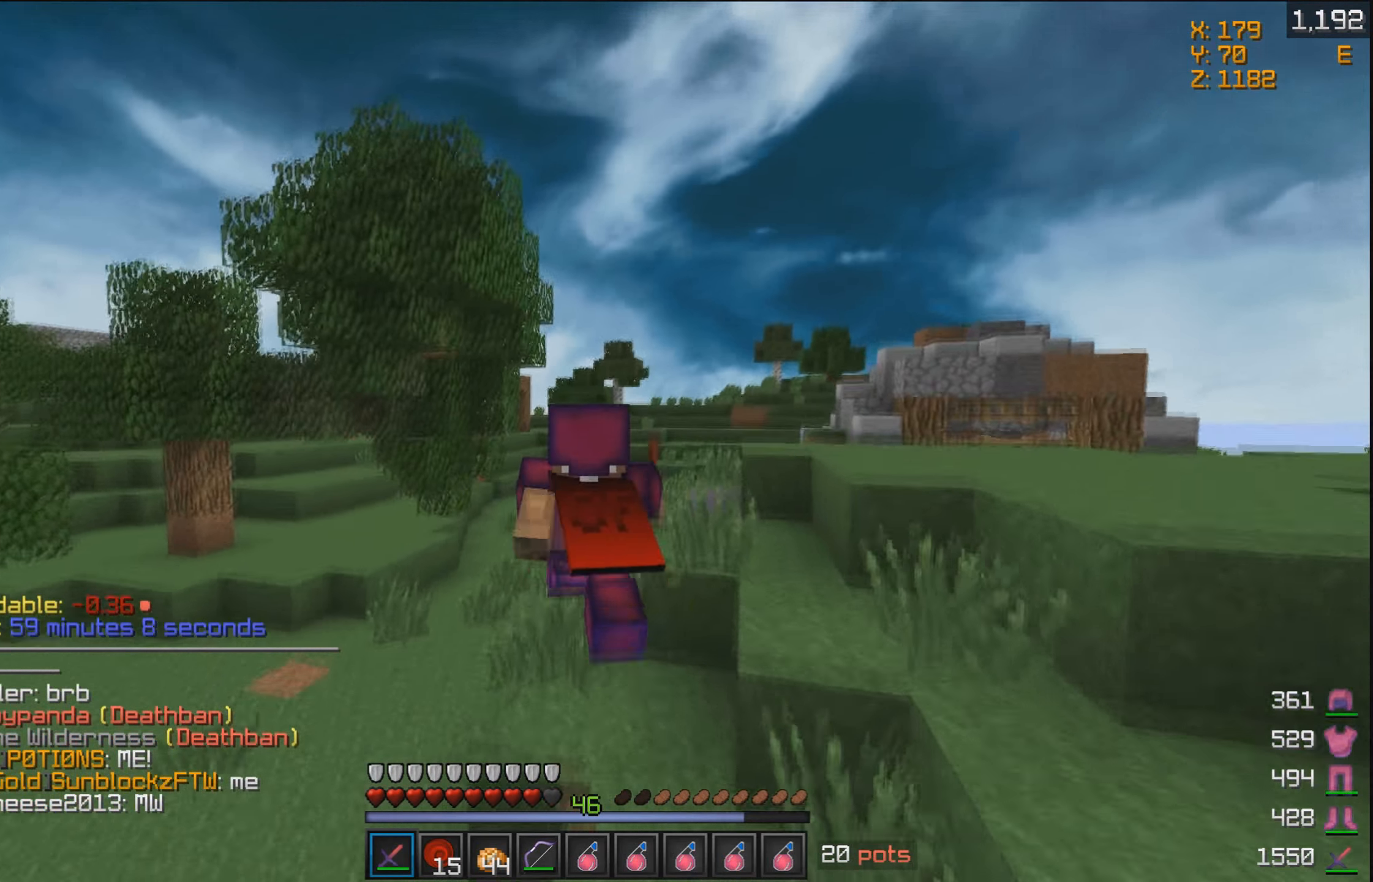
{"keys": ["w"], "mouse": [], "events": [[66, "mouse_left", "up"], [150, "mouse_left", "down"], [250, "mouse_left", "up"], [300, "mouse_left", "down"], [400, "mouse_left", "up"]]}
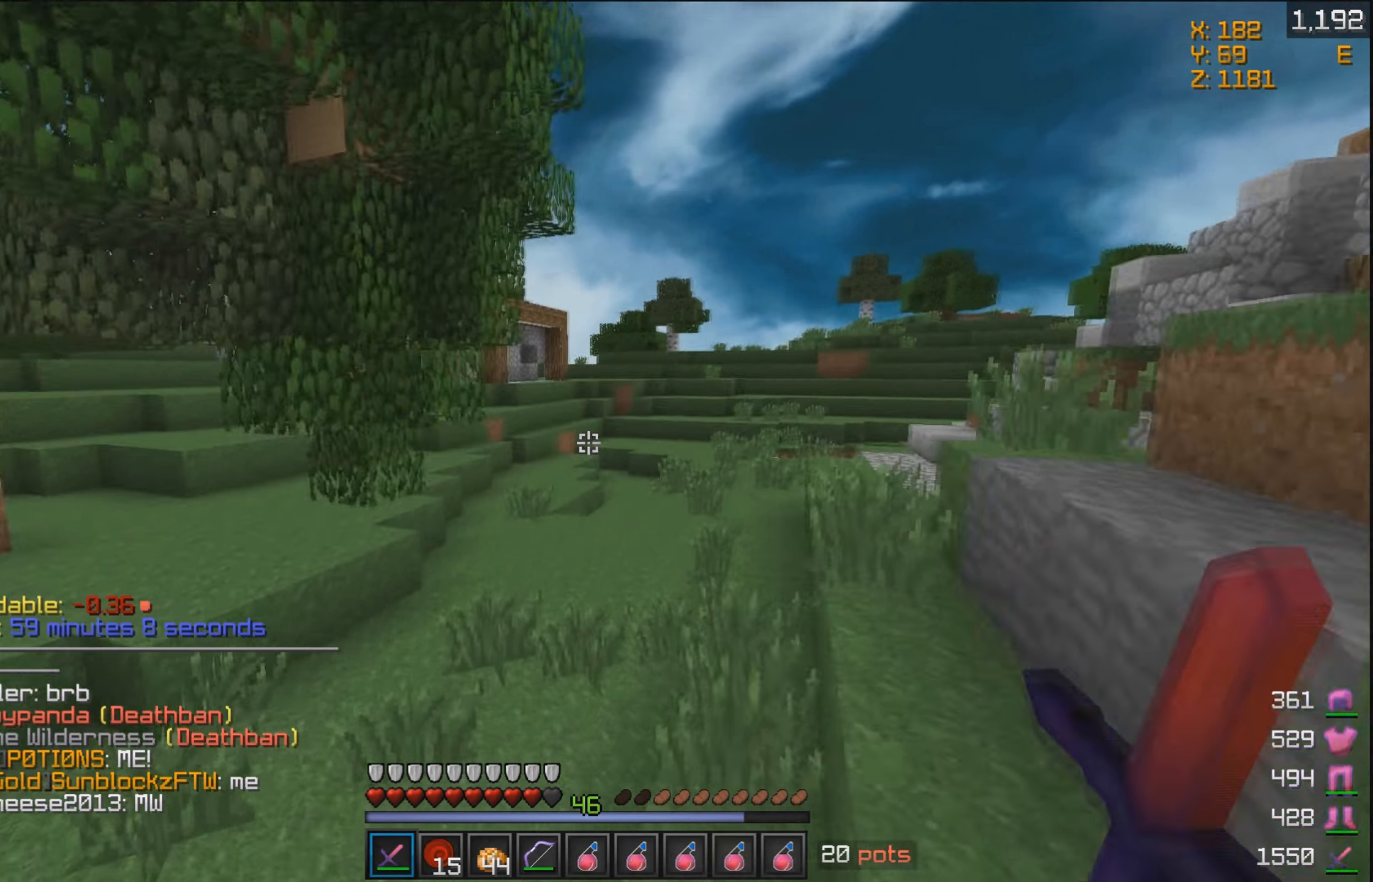
{"keys": ["w"], "mouse": [], "events": []}
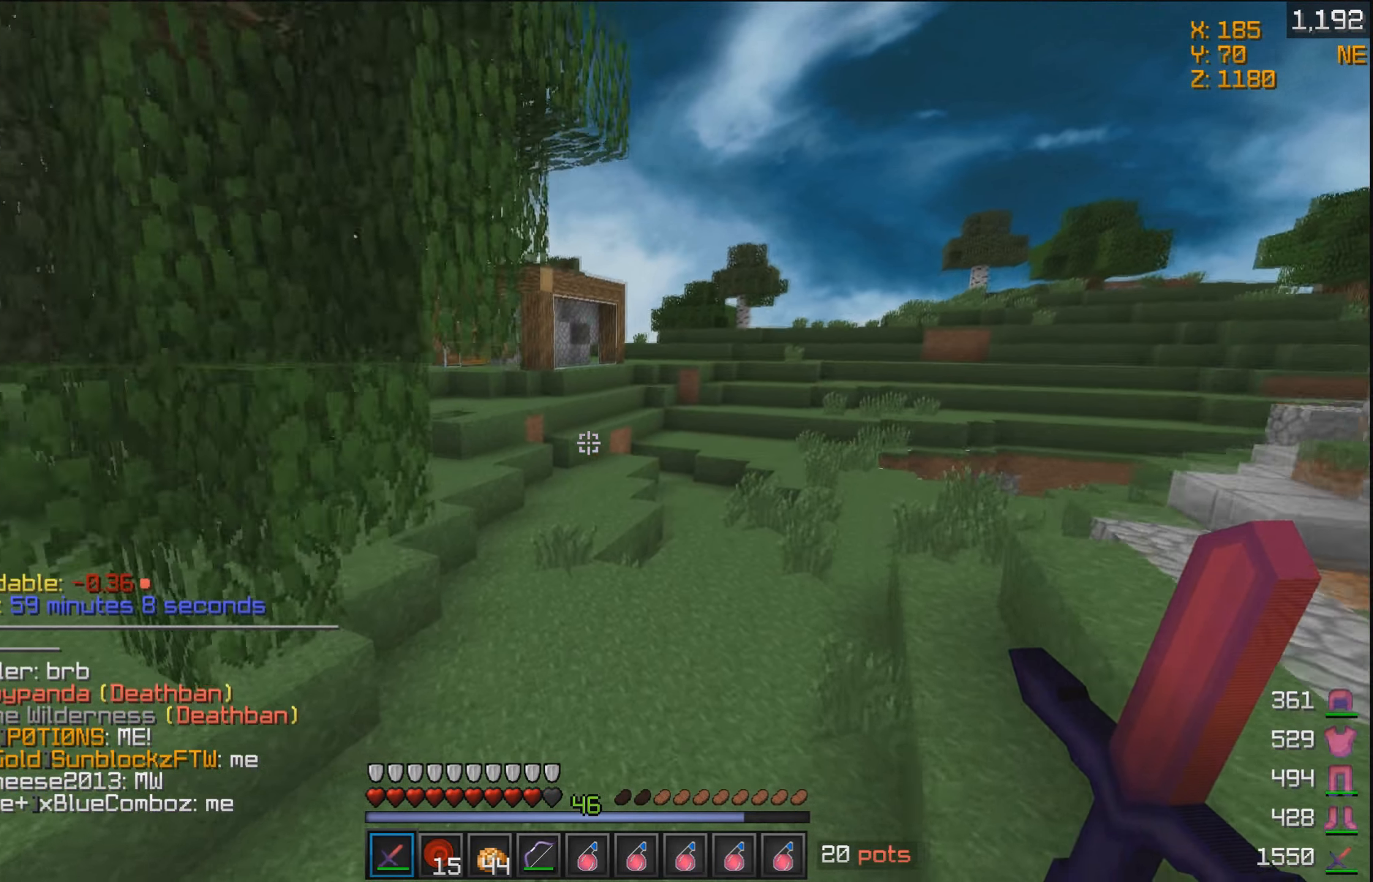
{"keys": ["w"], "mouse": [], "events": []}
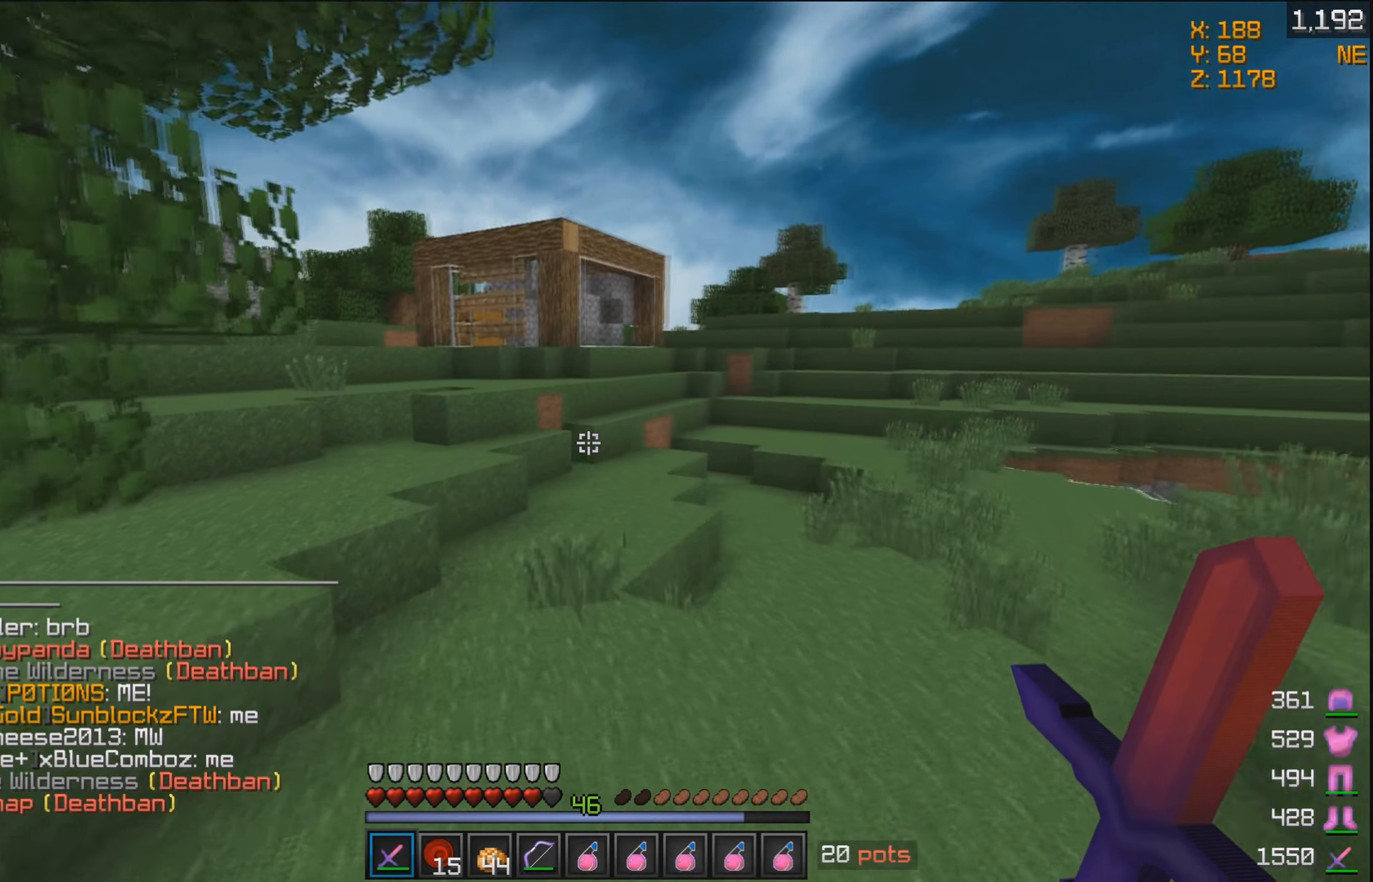
{"keys": ["w"], "mouse": [], "events": []}
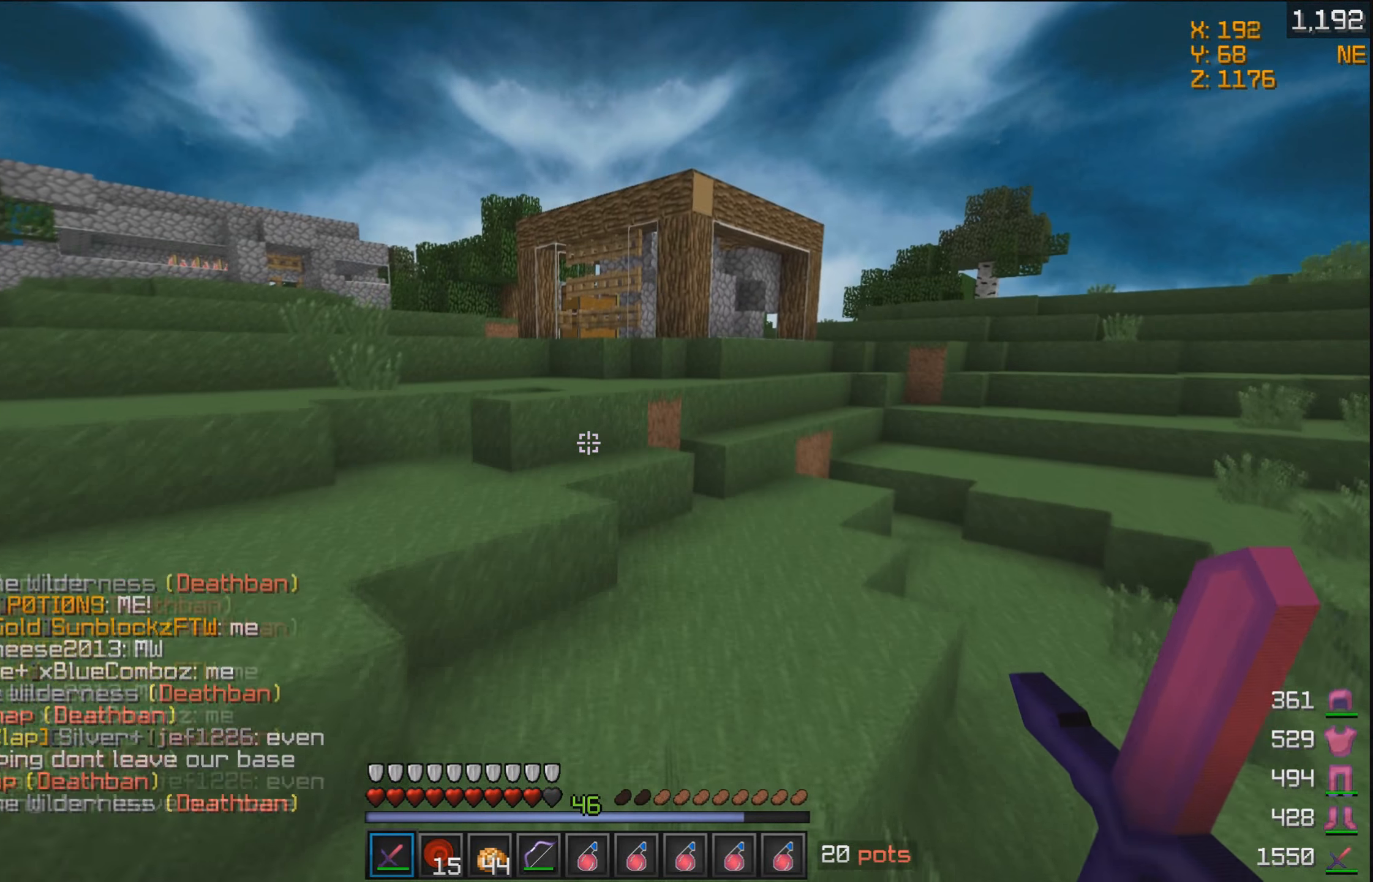
{"keys": ["a", "w"], "mouse": [], "events": [[150, "a", "down"]]}
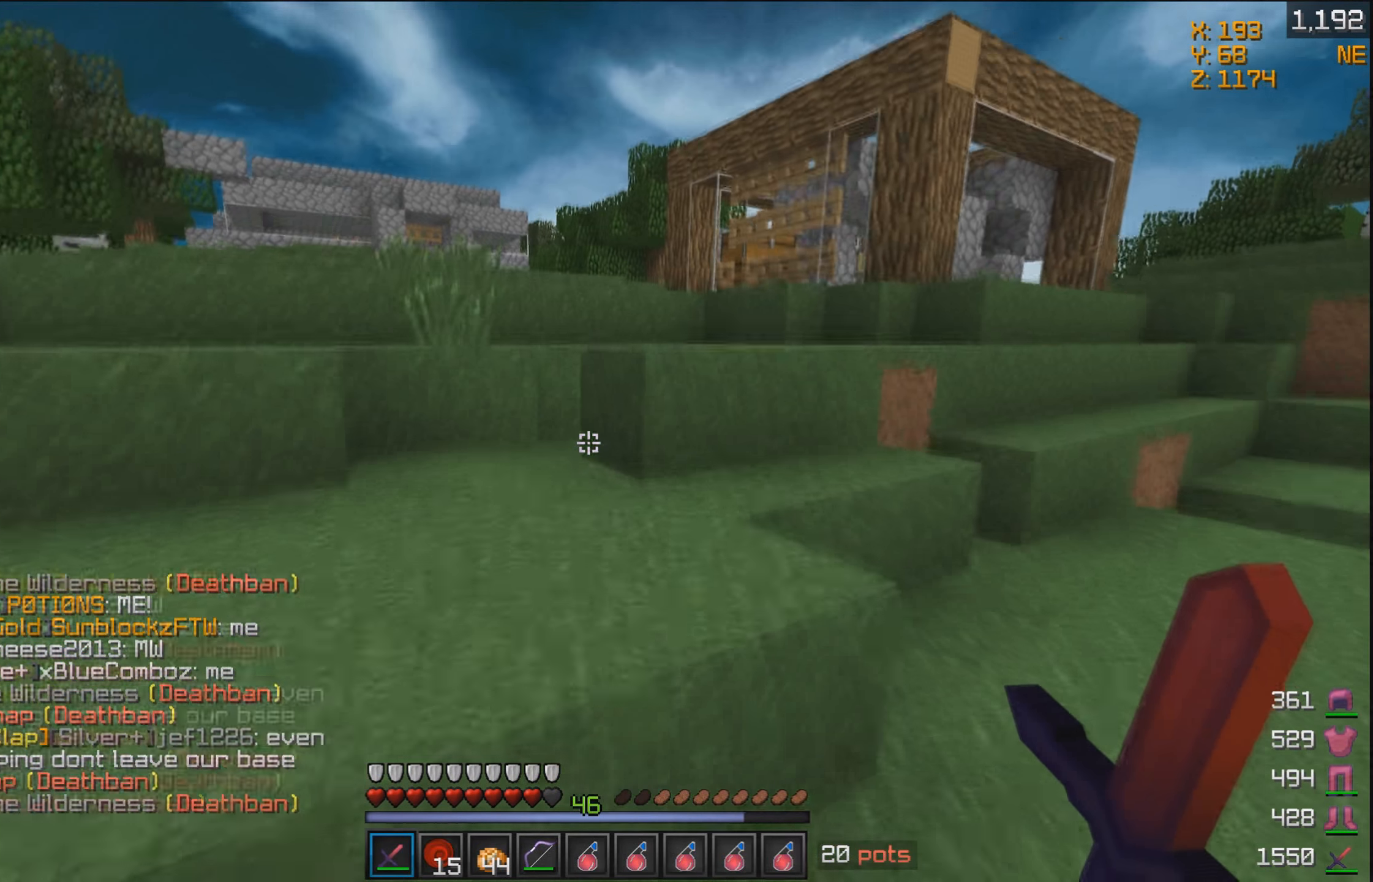
{"keys": ["w"], "mouse": [], "events": [[200, "a", "up"], [450, "a", "down"], [500, "a", "up"]]}
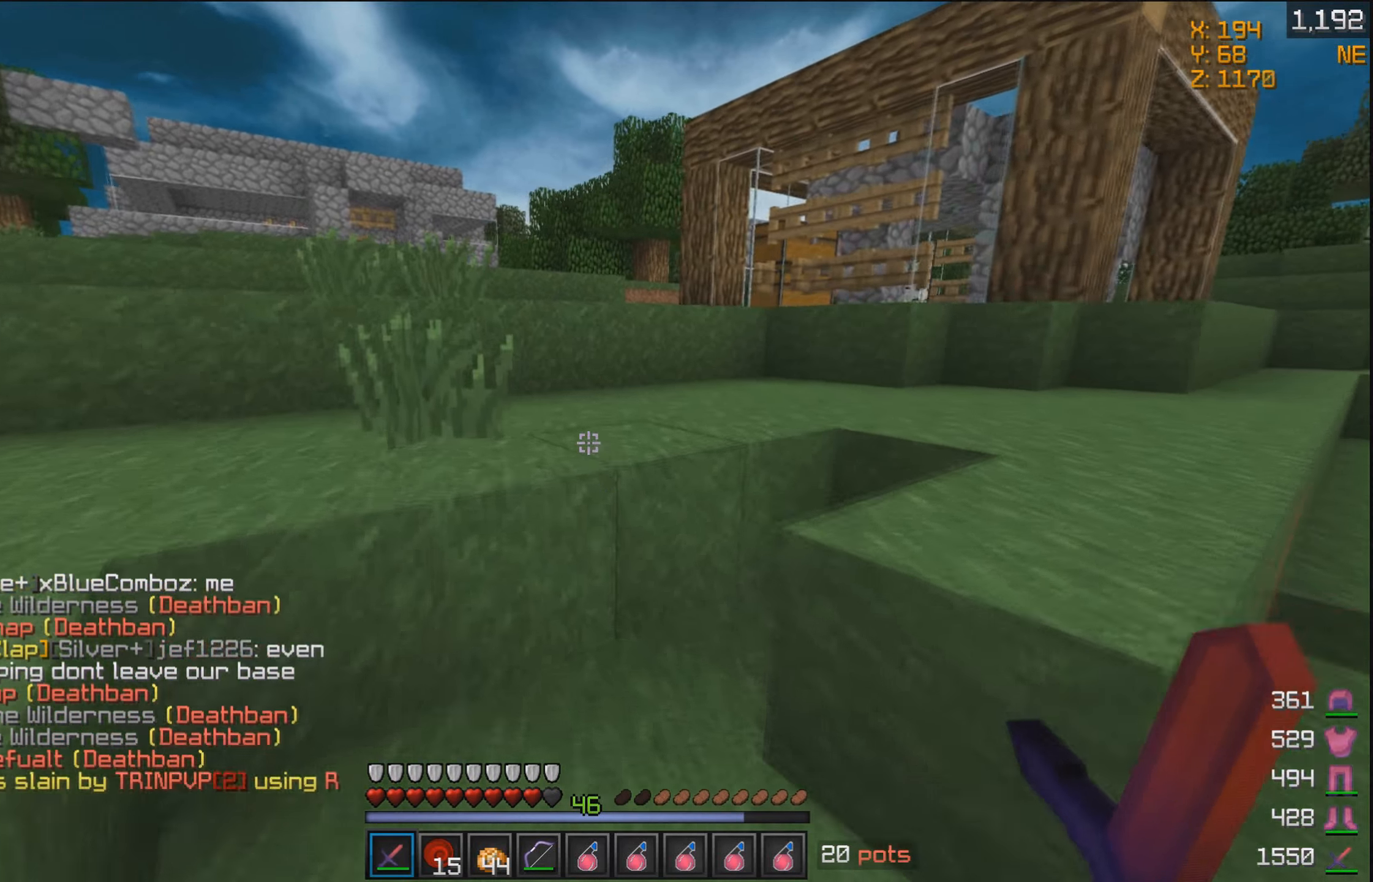
{"keys": ["w"], "mouse": [], "events": [[150, "mouse_left", "down"], [400, "mouse_left", "up"]]}
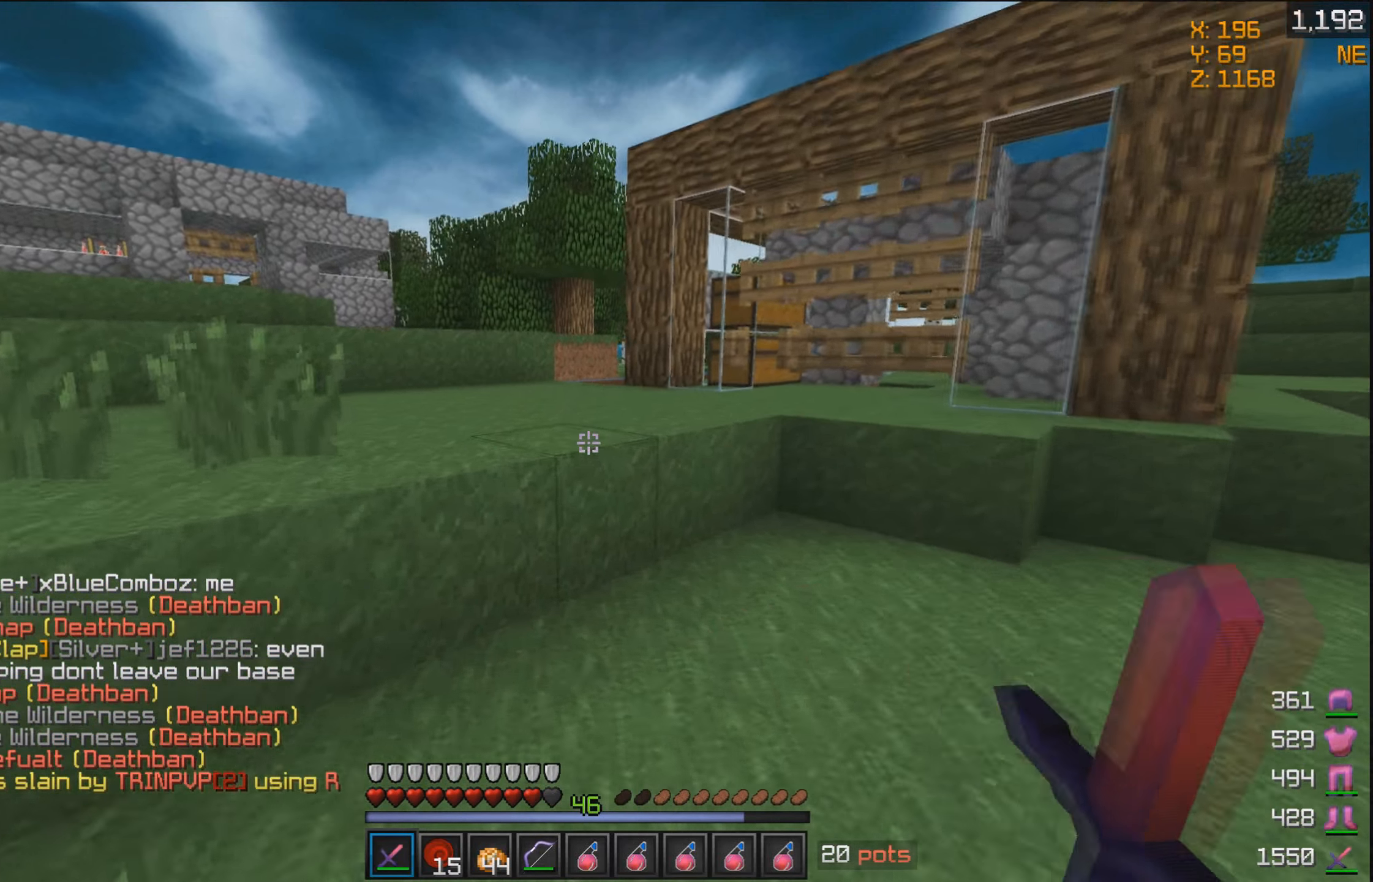
{"keys": ["w"], "mouse": [], "events": [[50, "mouse_left", "down"], [150, "a", "down"], [166, "mouse_left", "up"], [250, "mouse_left", "down"], [350, "a", "up"], [350, "mouse_left", "up"]]}
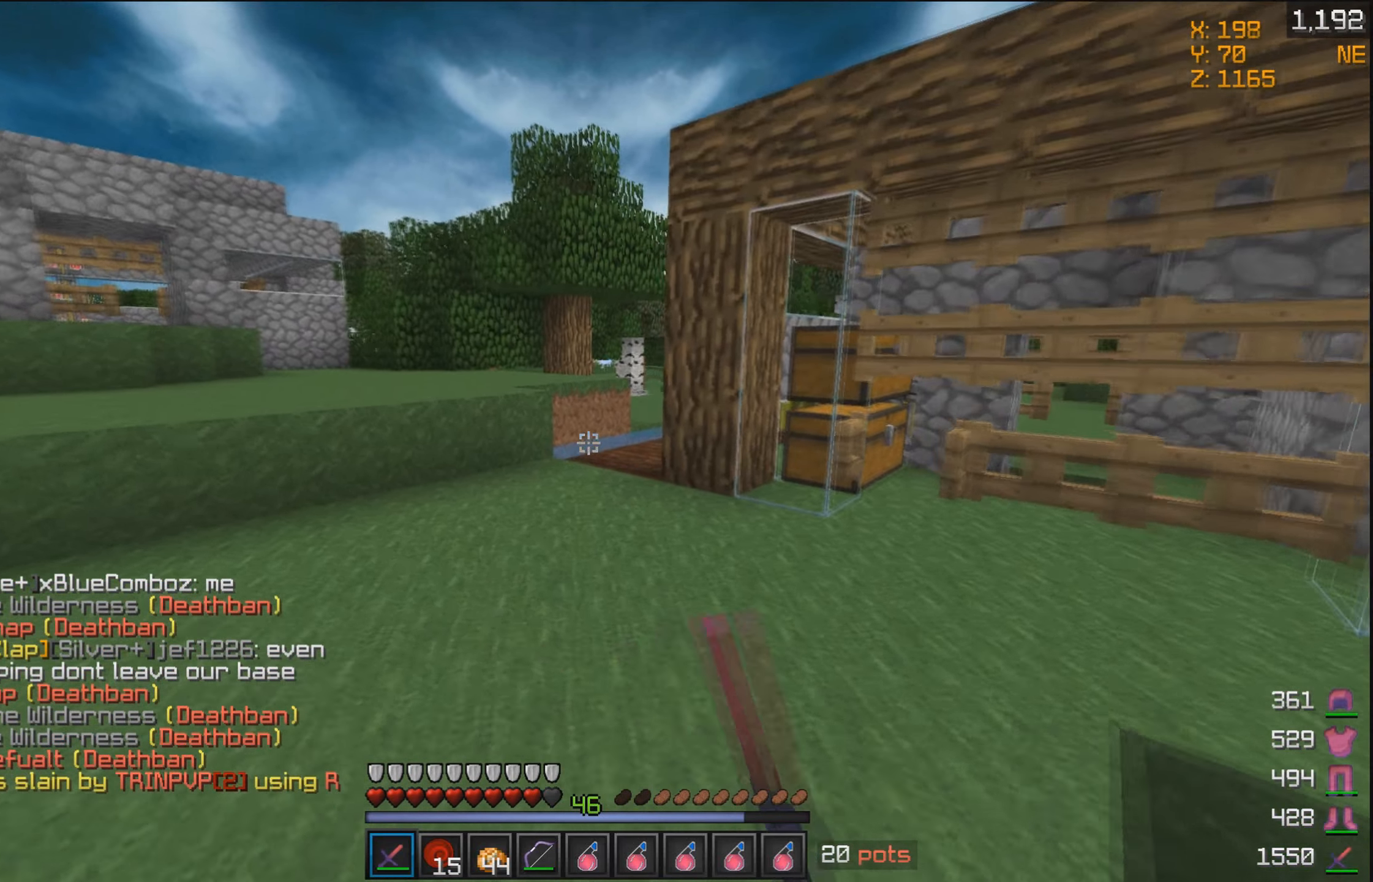
{"keys": ["w"], "mouse": ["left"], "events": [[100, "mouse_left", "down"], [150, "mouse_left", "up"], [250, "mouse_left", "down"], [350, "mouse_left", "up"], [450, "mouse_left", "down"]]}
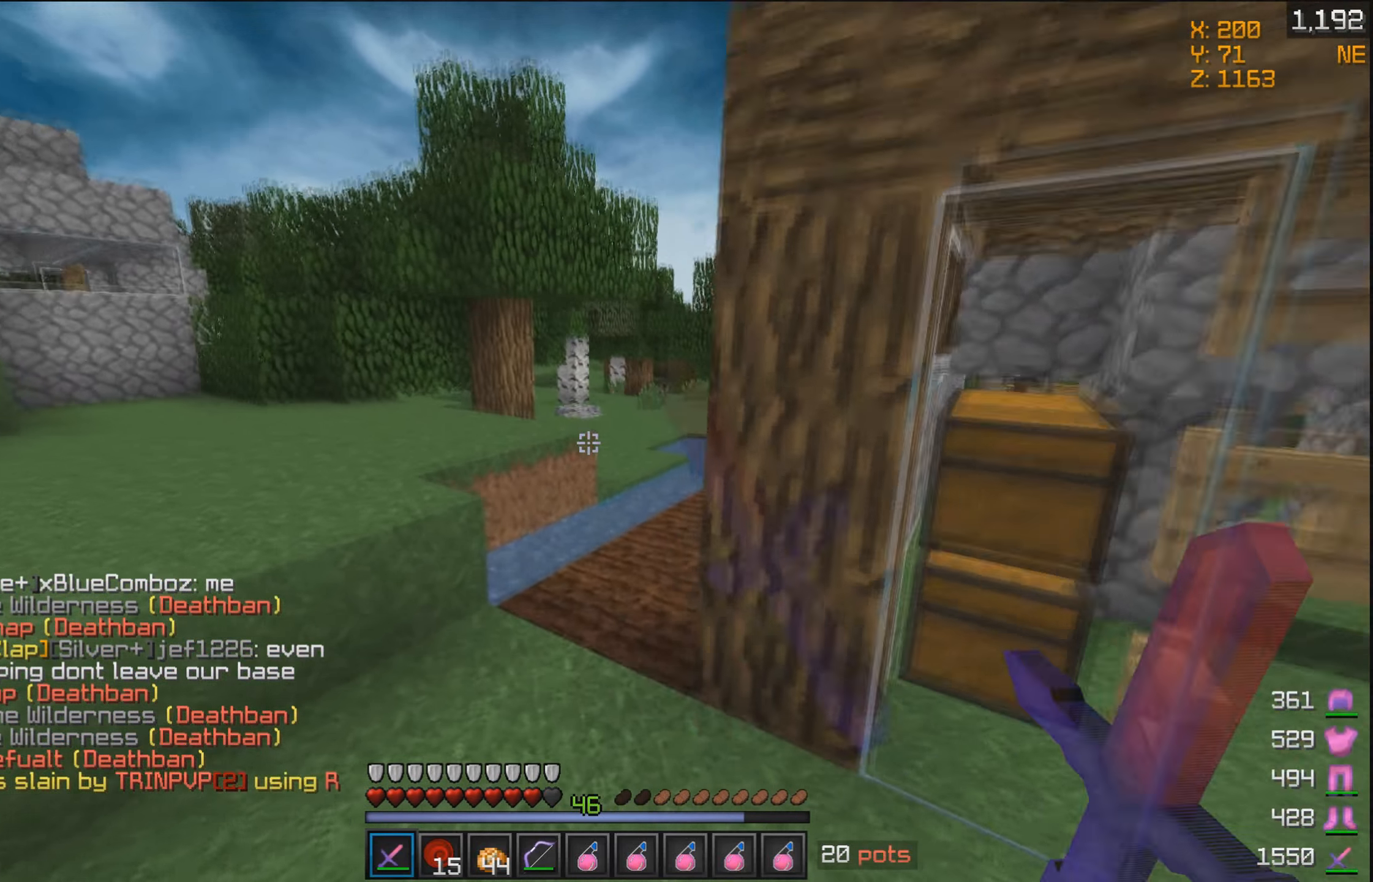
{"keys": ["w"], "mouse": [], "events": [[50, "mouse_left", "up"], [150, "mouse_left", "down"], [300, "mouse_left", "up"], [350, "mouse_left", "down"], [500, "mouse_left", "up"]]}
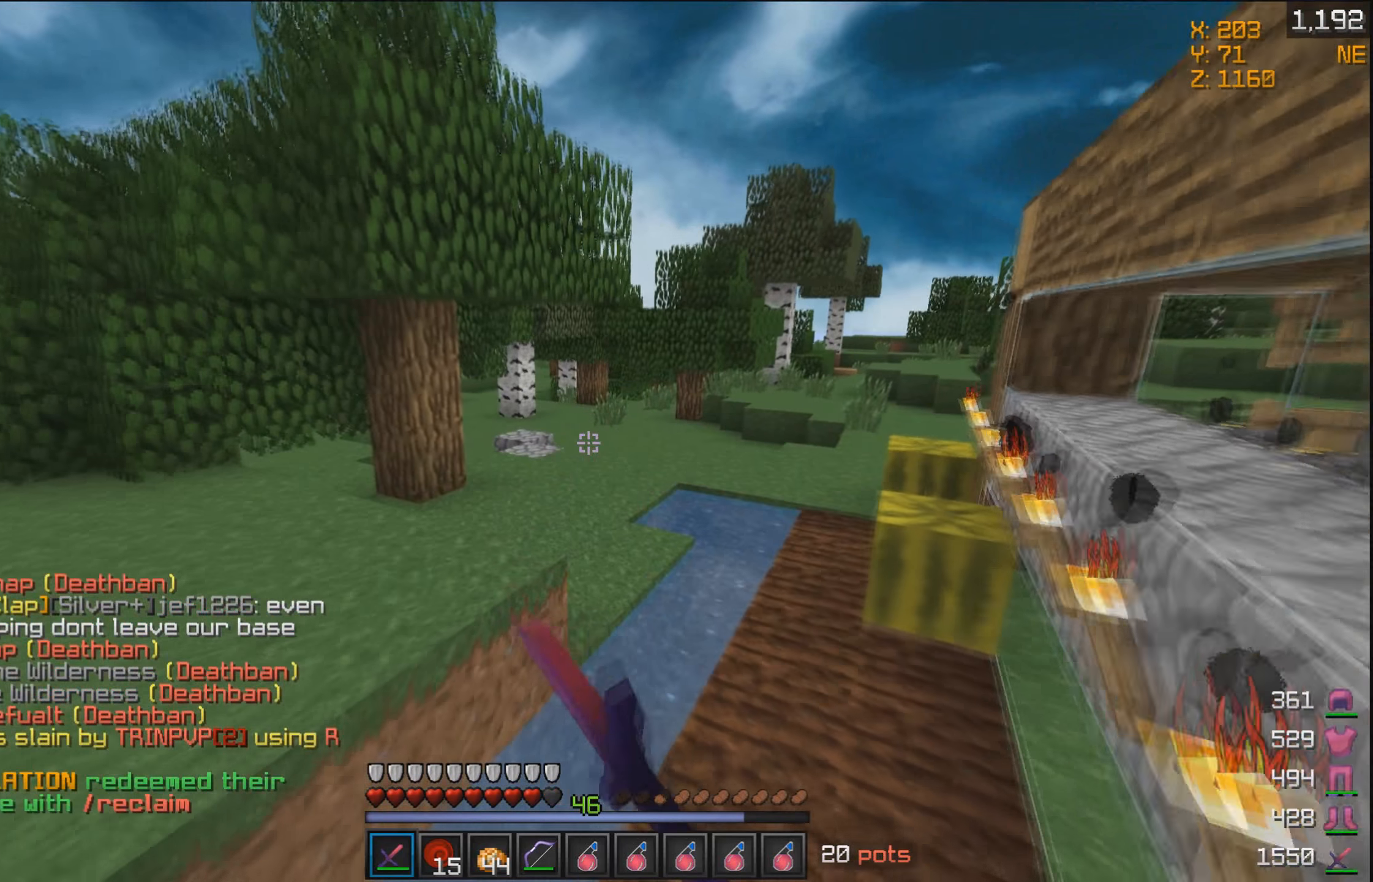
{"keys": ["w"], "mouse": ["left"], "events": [[100, "mouse_left", "down"], [200, "mouse_left", "up"], [350, "mouse_left", "down"], [450, "mouse_left", "up"], [500, "mouse_left", "down"]]}
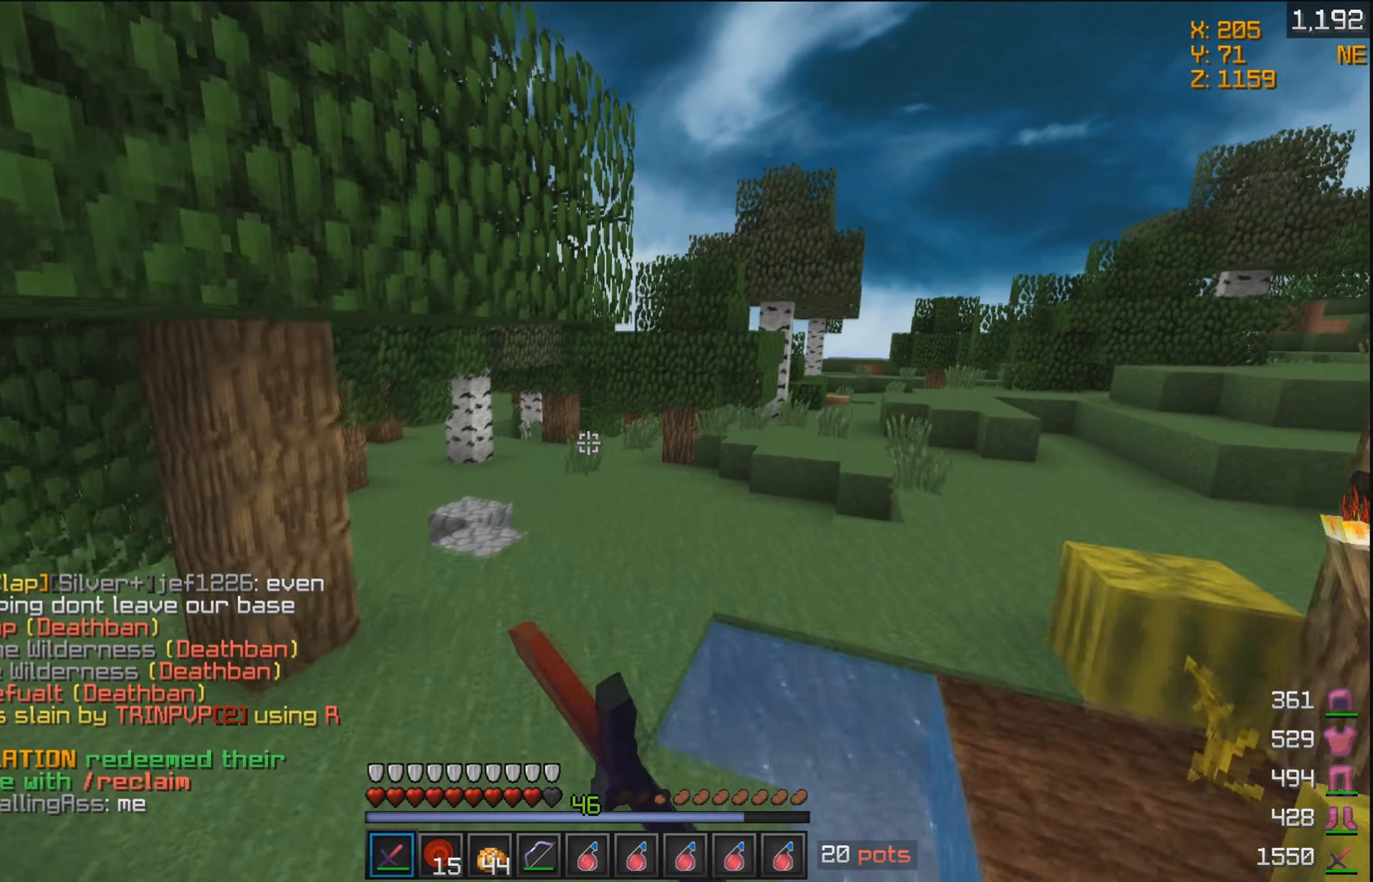
{"keys": ["w"], "mouse": ["left"], "events": [[150, "mouse_left", "up"], [250, "mouse_left", "down"], [350, "mouse_left", "up"], [400, "mouse_left", "down"]]}
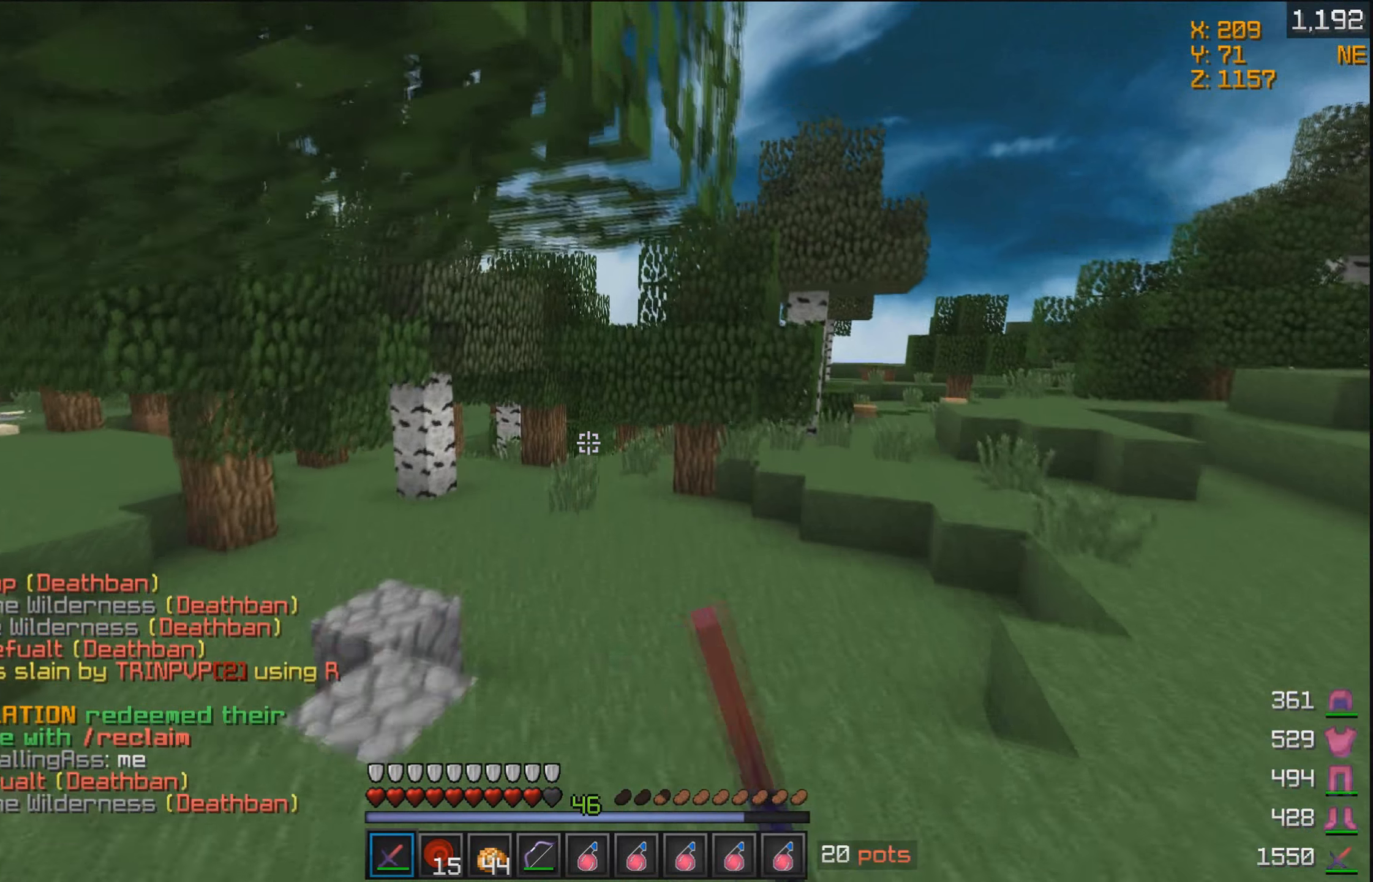
{"keys": ["w"], "mouse": [], "events": [[17, "mouse_left", "up"]]}
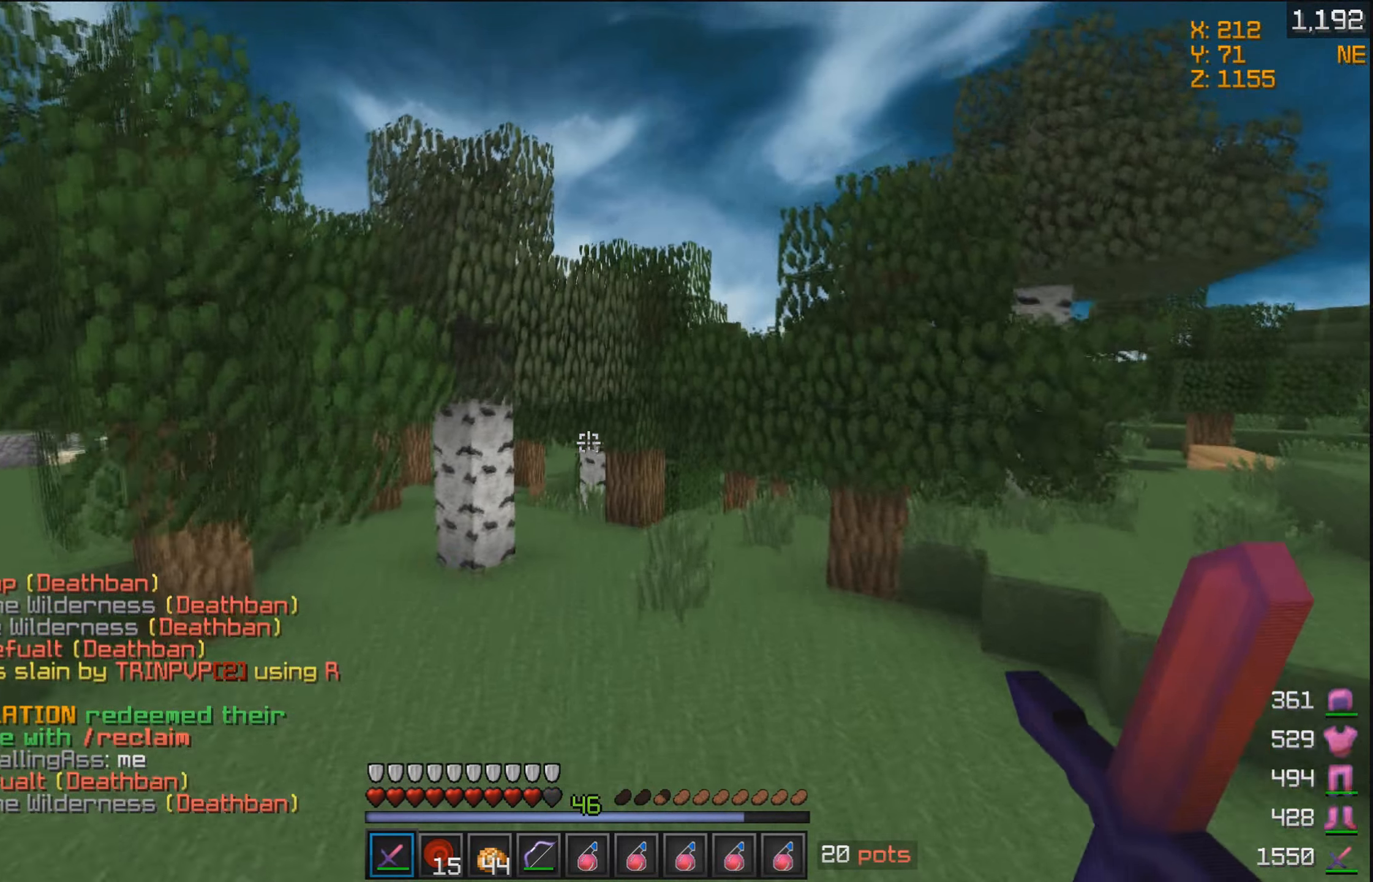
{"keys": ["a", "w"], "mouse": [], "events": [[483, "a", "down"]]}
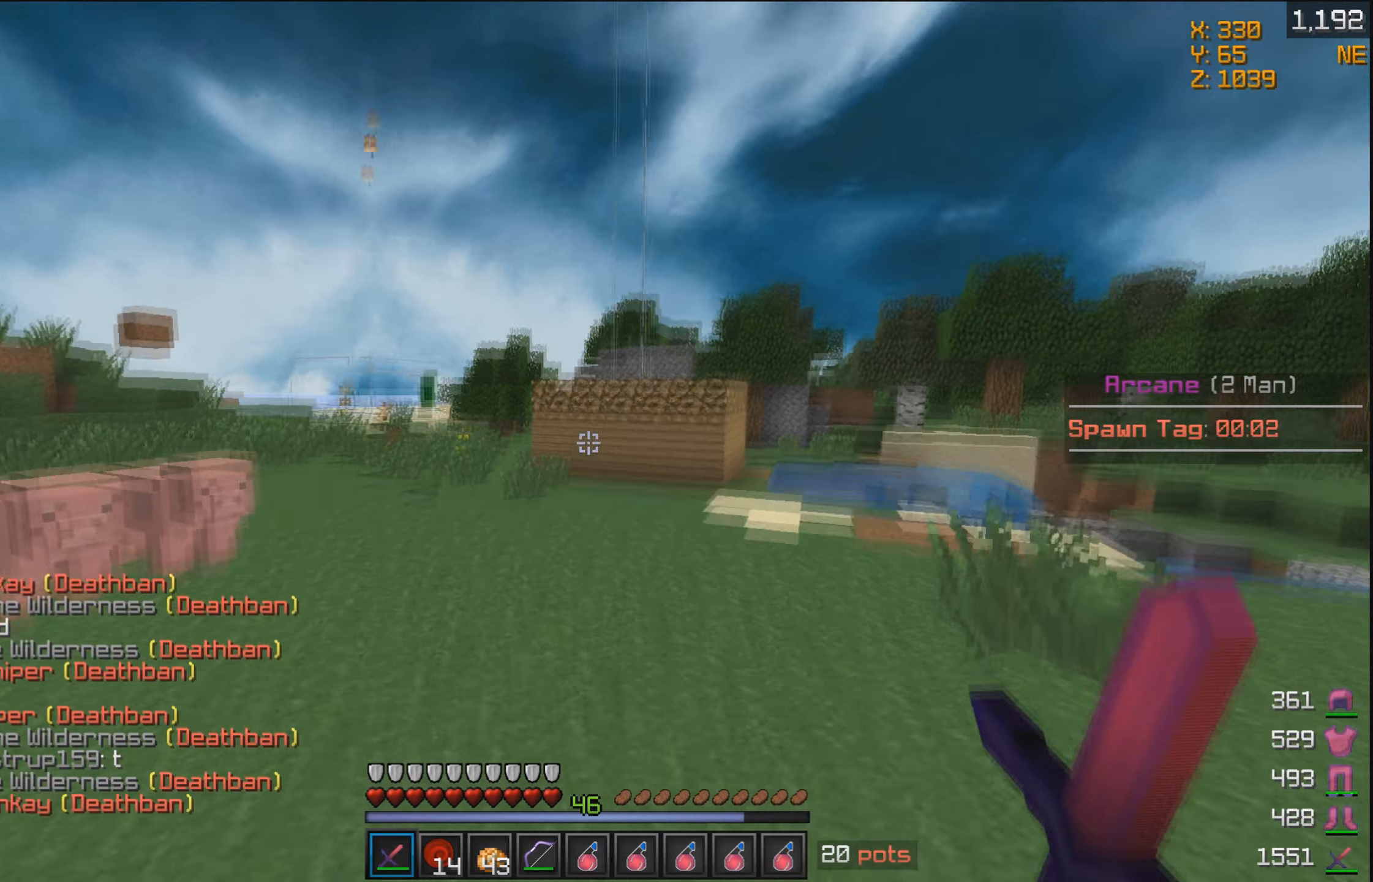
{"keys": [], "mouse": [], "events": [[133, "a", "up"], [183, "w", "up"]]}
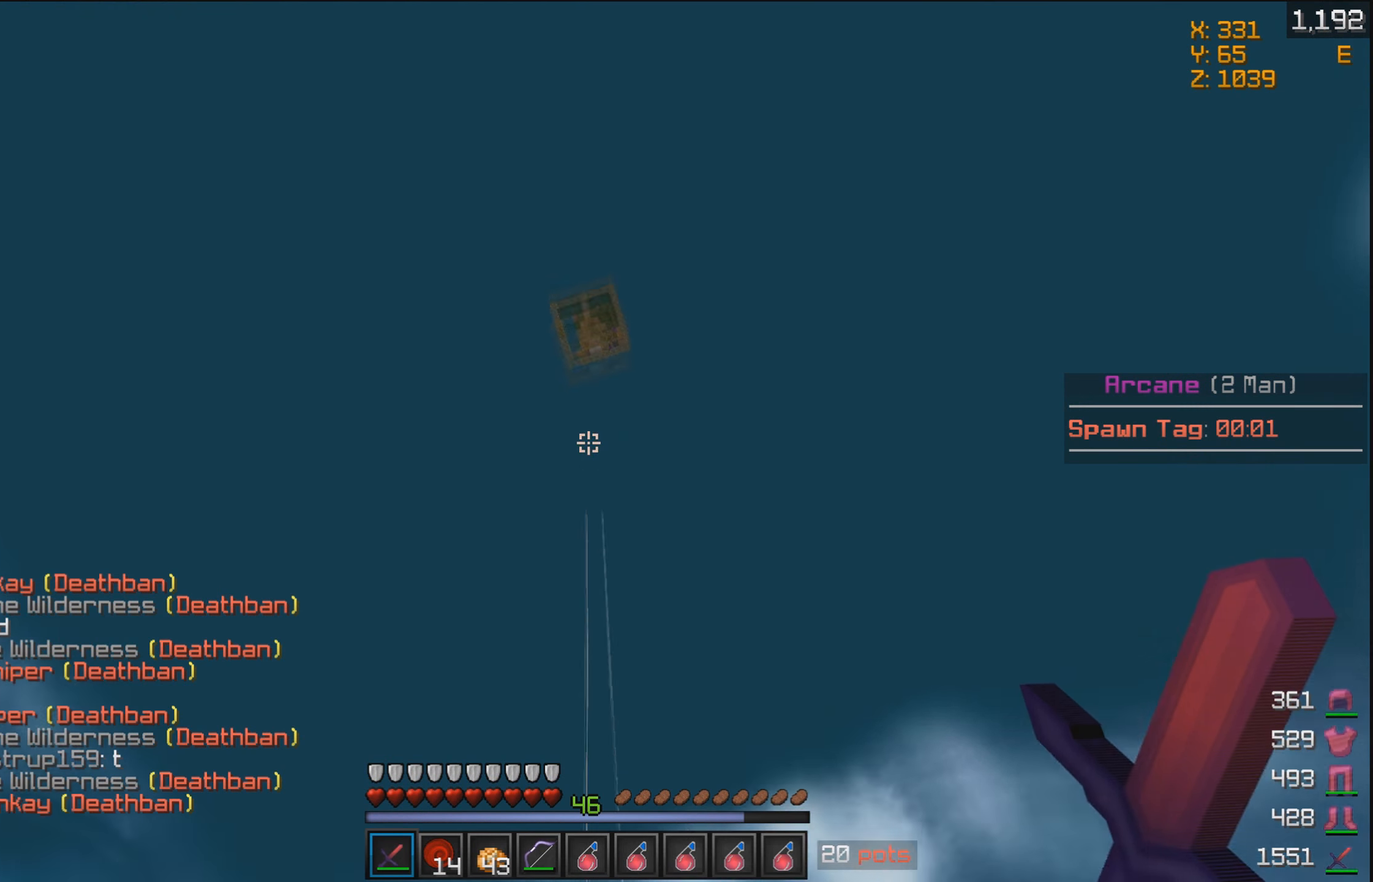
{"keys": [], "mouse": [], "events": []}
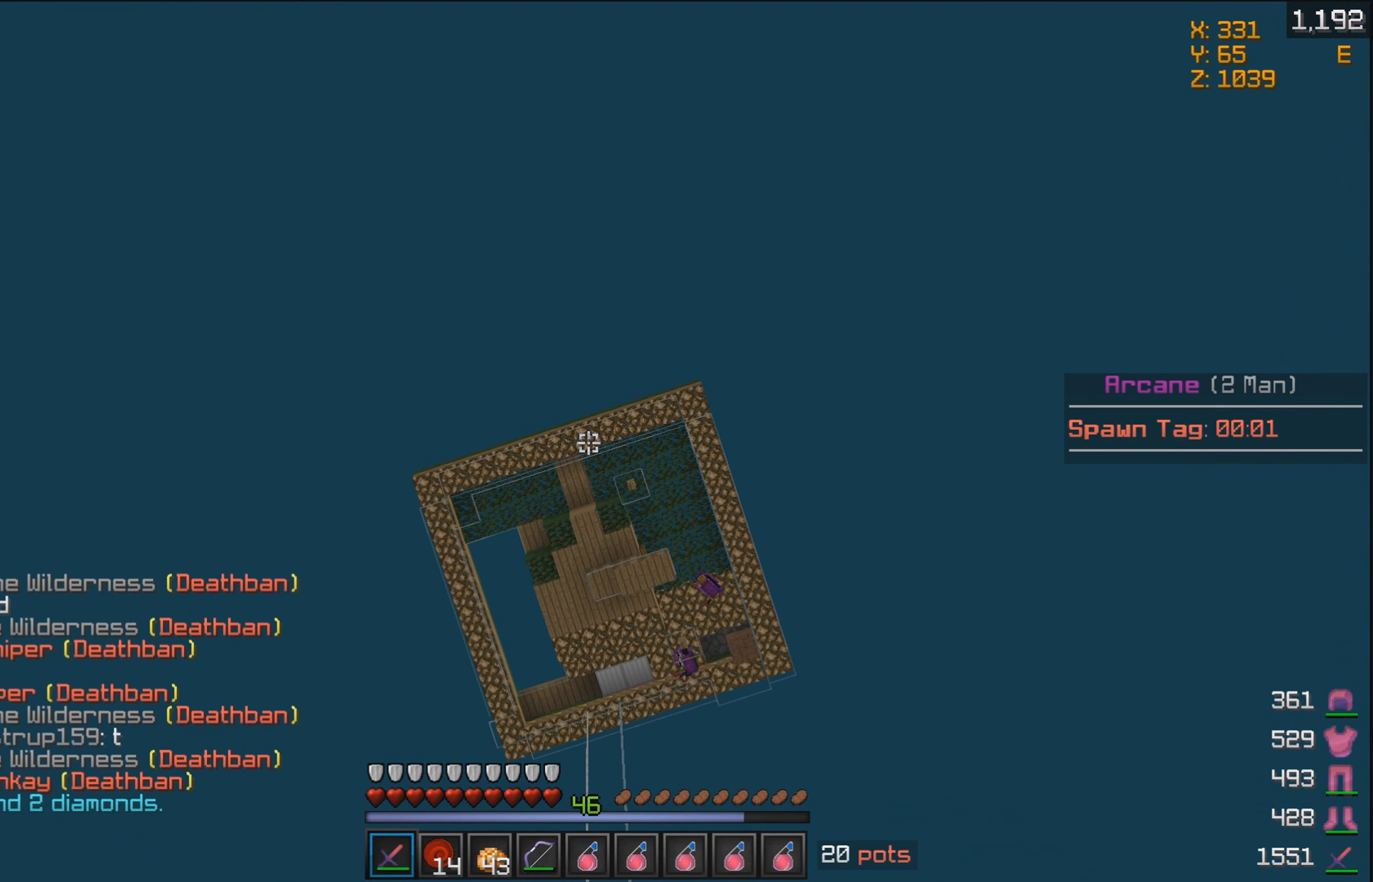
{"keys": [], "mouse": [], "events": []}
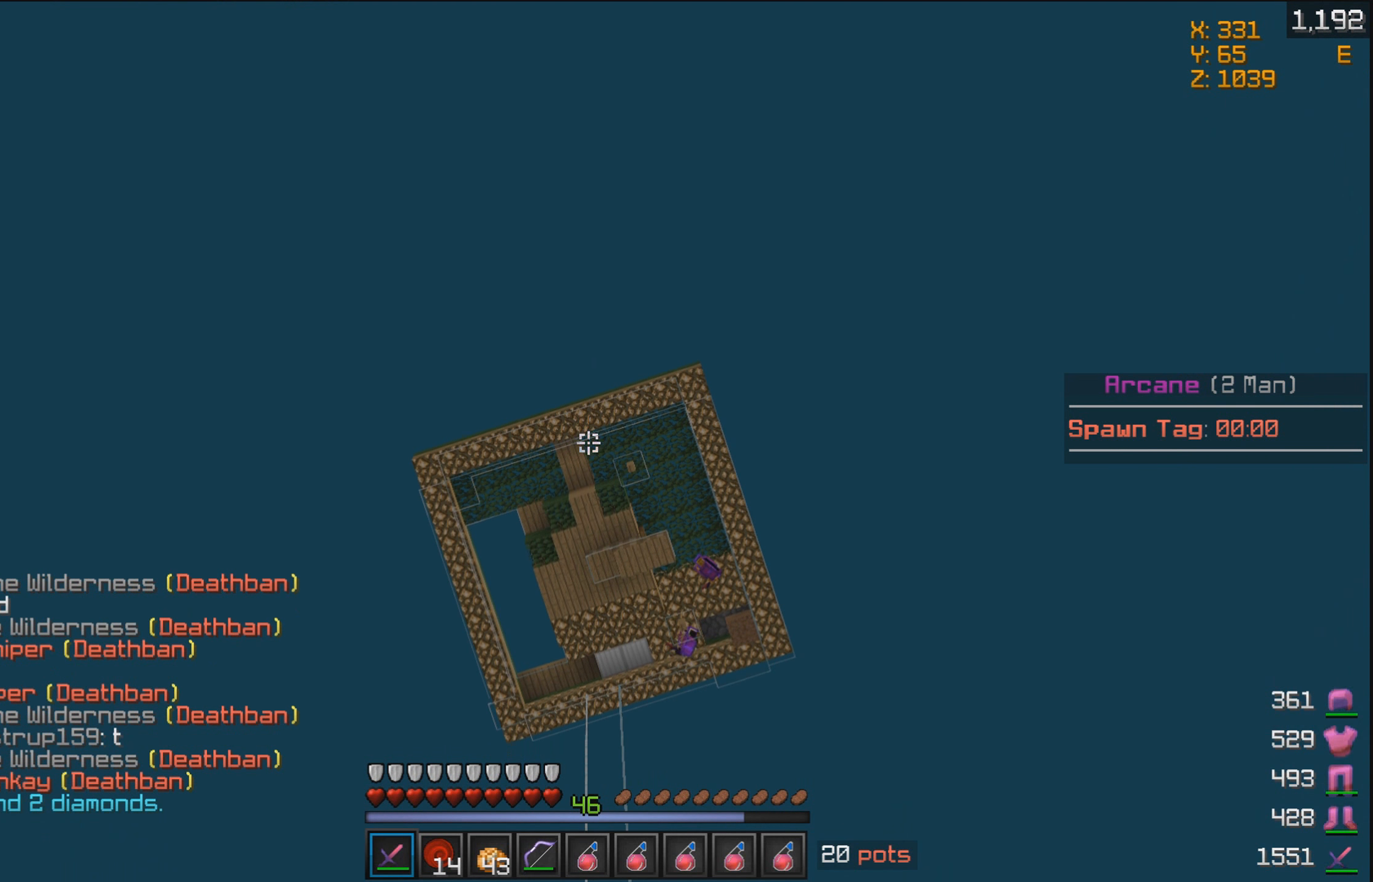
{"keys": ["a"], "mouse": [], "events": [[233, "mouse_left", "down"], [284, "mouse_left", "up"], [384, "mouse_left", "down"], [434, "mouse_left", "up"], [484, "a", "down"]]}
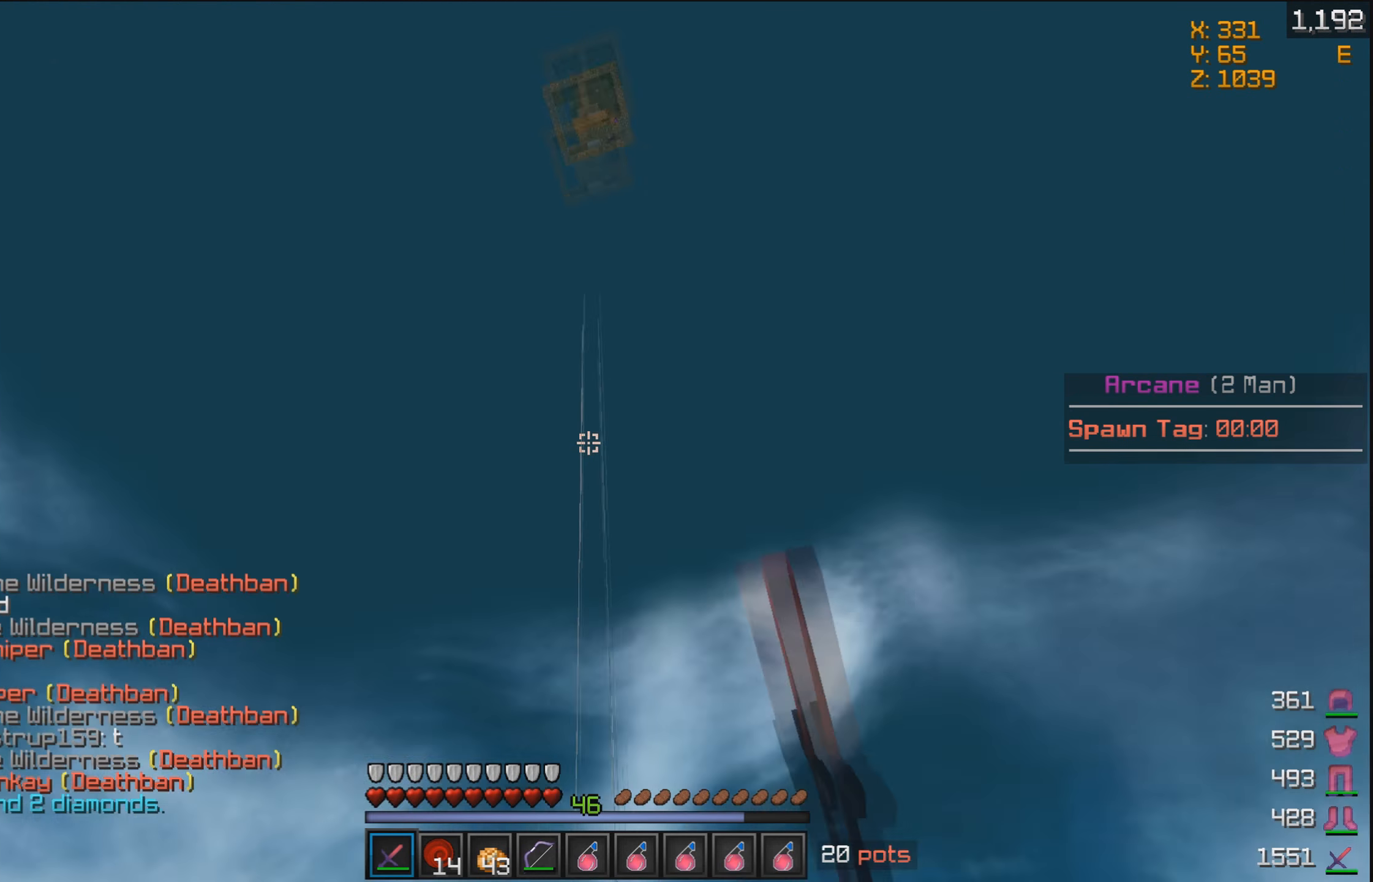
{"keys": ["a", "w"], "mouse": [], "events": [[234, "w", "down"]]}
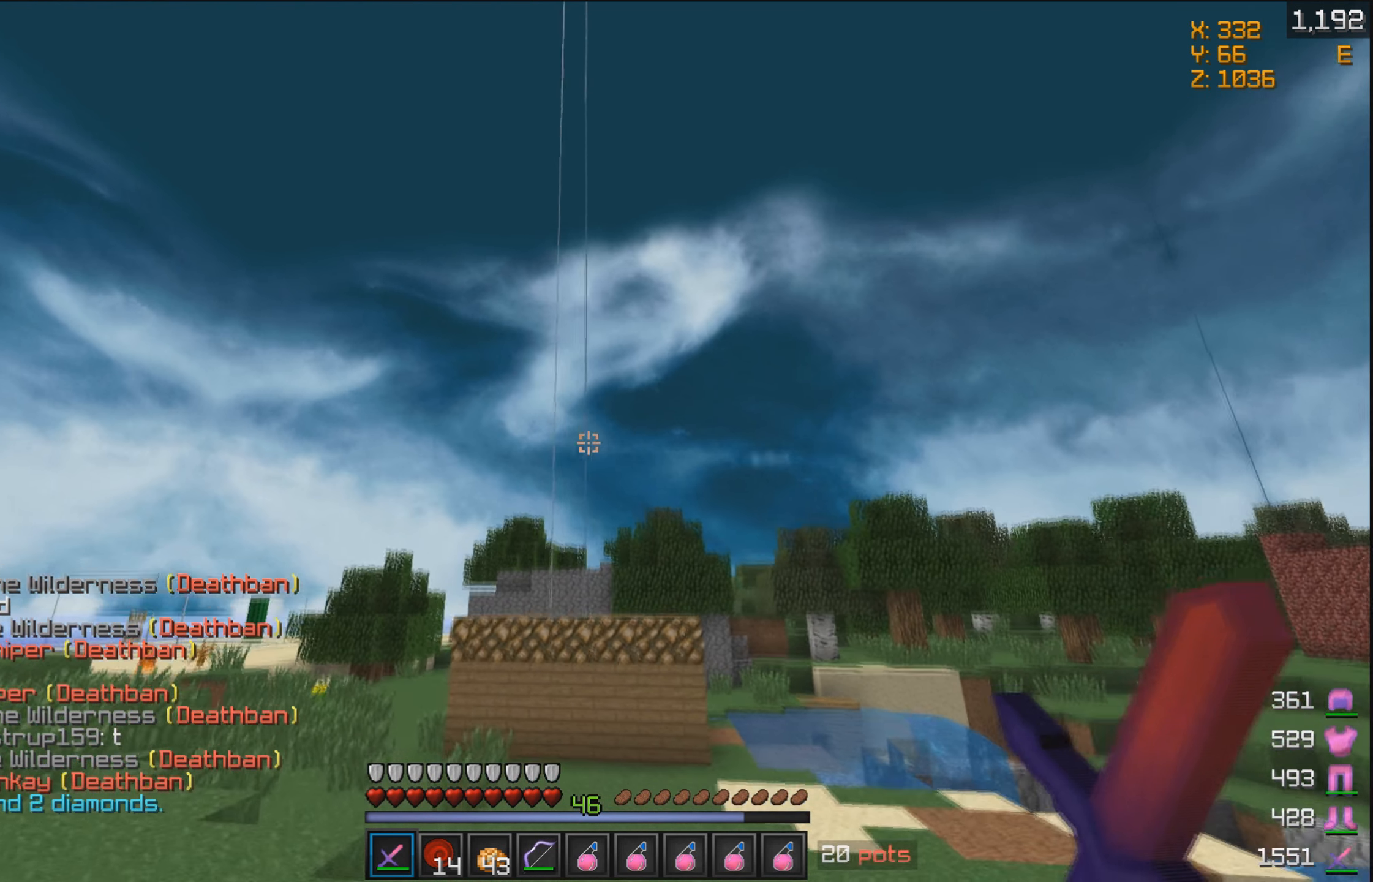
{"keys": ["a", "w"], "mouse": [], "events": []}